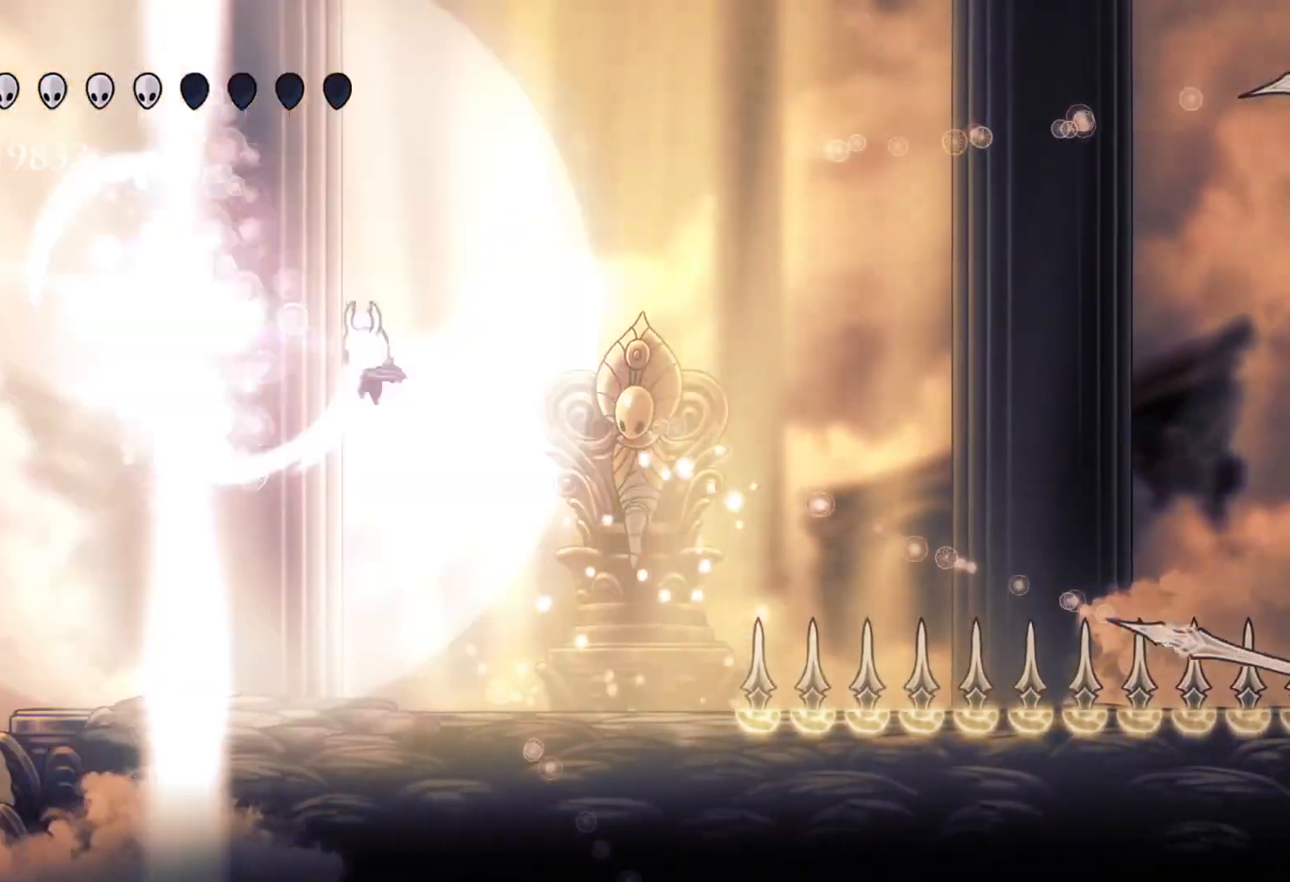
Gameplay with keyboard and mouse; each line is a JSON object with the keys and mouse buttons held at the frame after it. "events" lists presses ("down") and releases ("up") of "1", "2", "3", "4", "5", "a", "alt", "c", "ctrl", "d", "e", "f", "q", "r", "s", "shift", "space", "tab", "v", "w", "x", "z", "mouse_left", "mouse_middle", "mouse_right", "mouse_wheel_up" and "mouse_wheel_down" between this image and that frame as [ms after this image, input, new state], when the widget could be followed in between. "mouse_left", "mouse_middle", "mouse_right", "mouse_wheel_up", "mouse_wheel_down" = the "left", "middle", "right", "wheel_up", "wheel_down" buttons of the "mouse" list. No other keys are recorded. Mouse movement is not recorded.
{"keys": ["f"], "mouse": [], "events": [[50, "mouse_left", "down"], [183, "f", "down"], [183, "mouse_left", "up"], [233, "s", "up"], [283, "e", "up"]]}
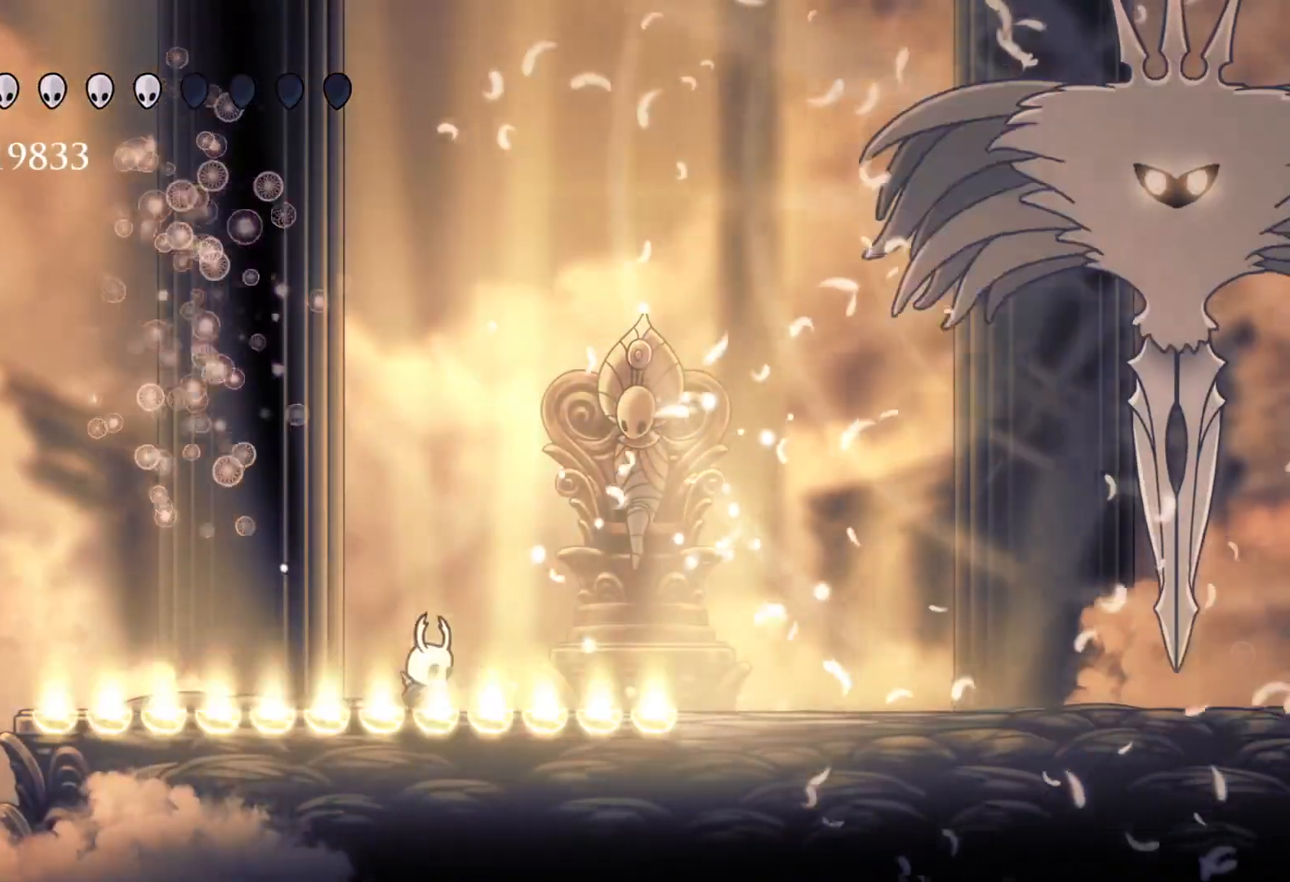
{"keys": ["f", "space"], "mouse": [], "events": [[167, "space", "down"]]}
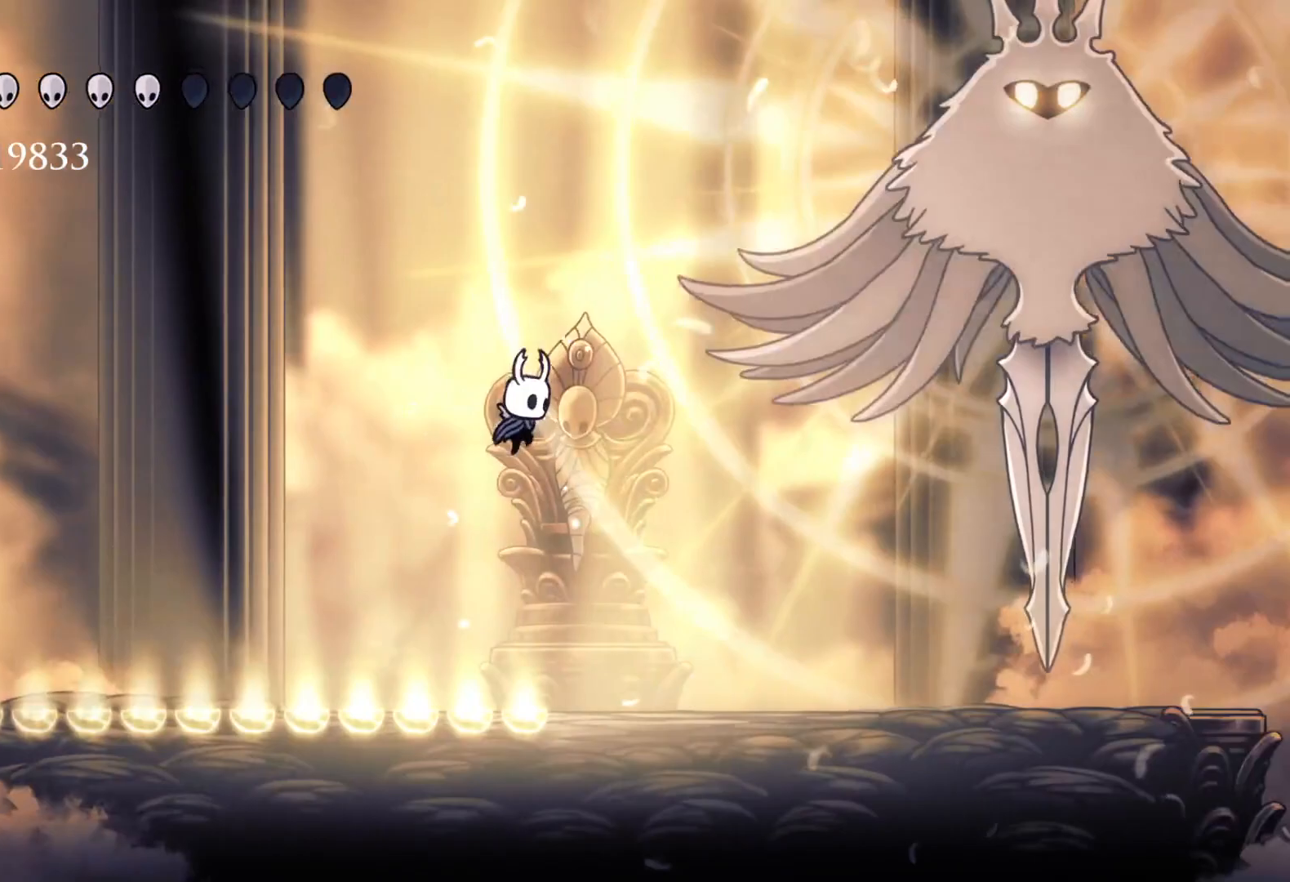
{"keys": ["e", "f"], "mouse": [], "events": [[33, "space", "up"], [133, "space", "down"], [267, "shift", "down"], [317, "space", "up"], [417, "e", "down"], [417, "shift", "up"]]}
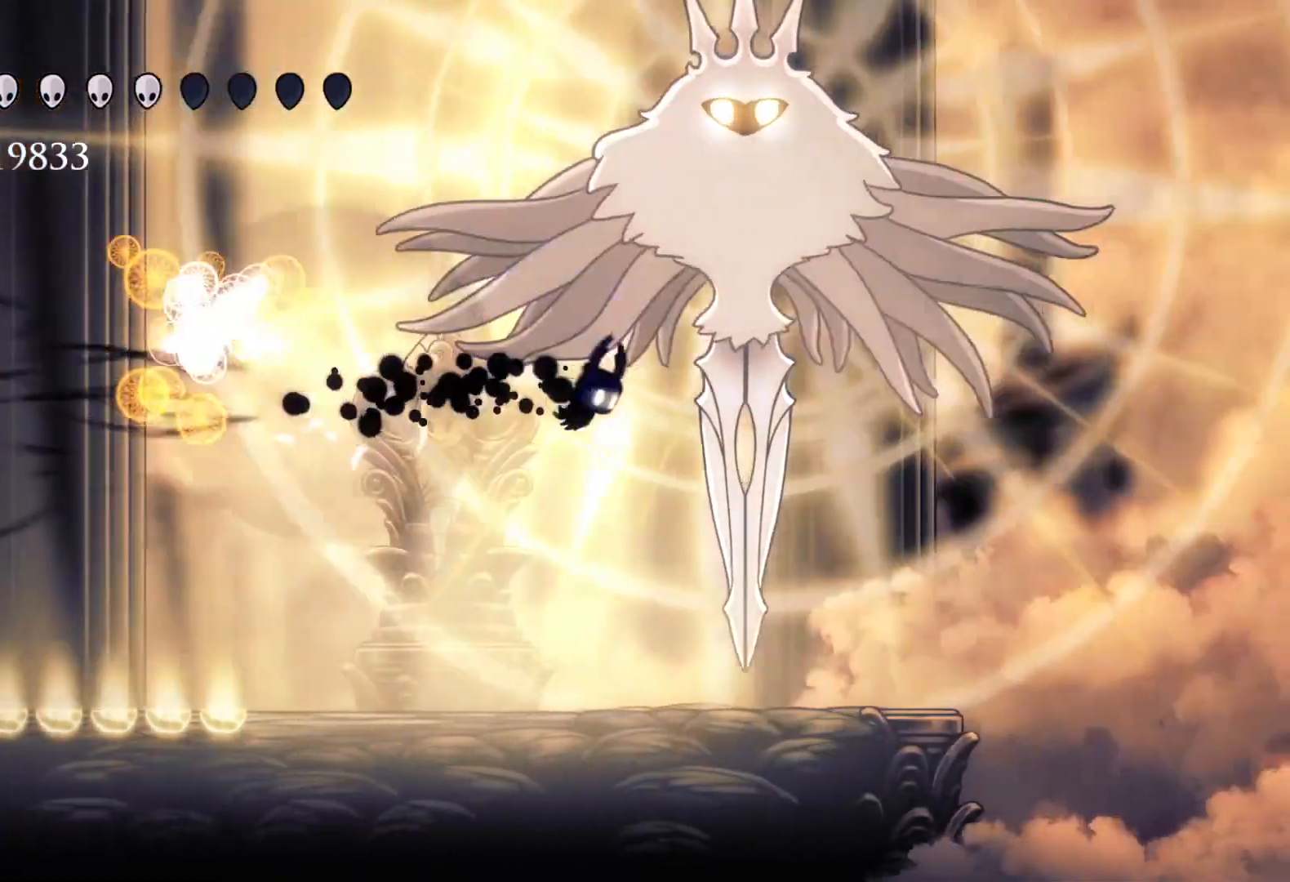
{"keys": ["f"], "mouse": [], "events": [[100, "mouse_left", "down"], [200, "e", "up"], [200, "f", "up"], [200, "mouse_left", "up"], [333, "f", "down"]]}
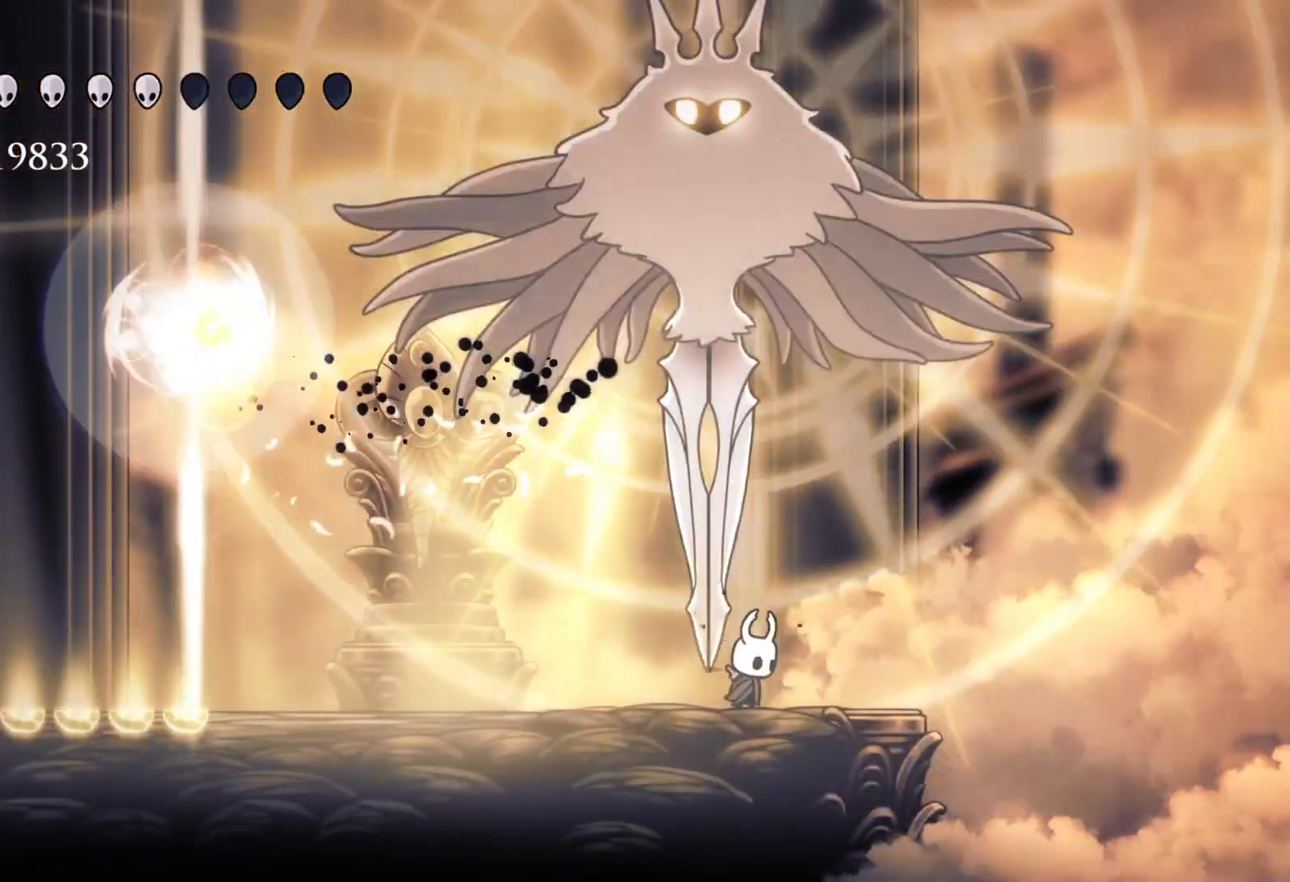
{"keys": ["s", "shift"], "mouse": [], "events": [[17, "f", "up"], [17, "s", "down"], [250, "f", "down"], [250, "s", "up"], [383, "f", "up"], [383, "s", "down"], [483, "shift", "down"]]}
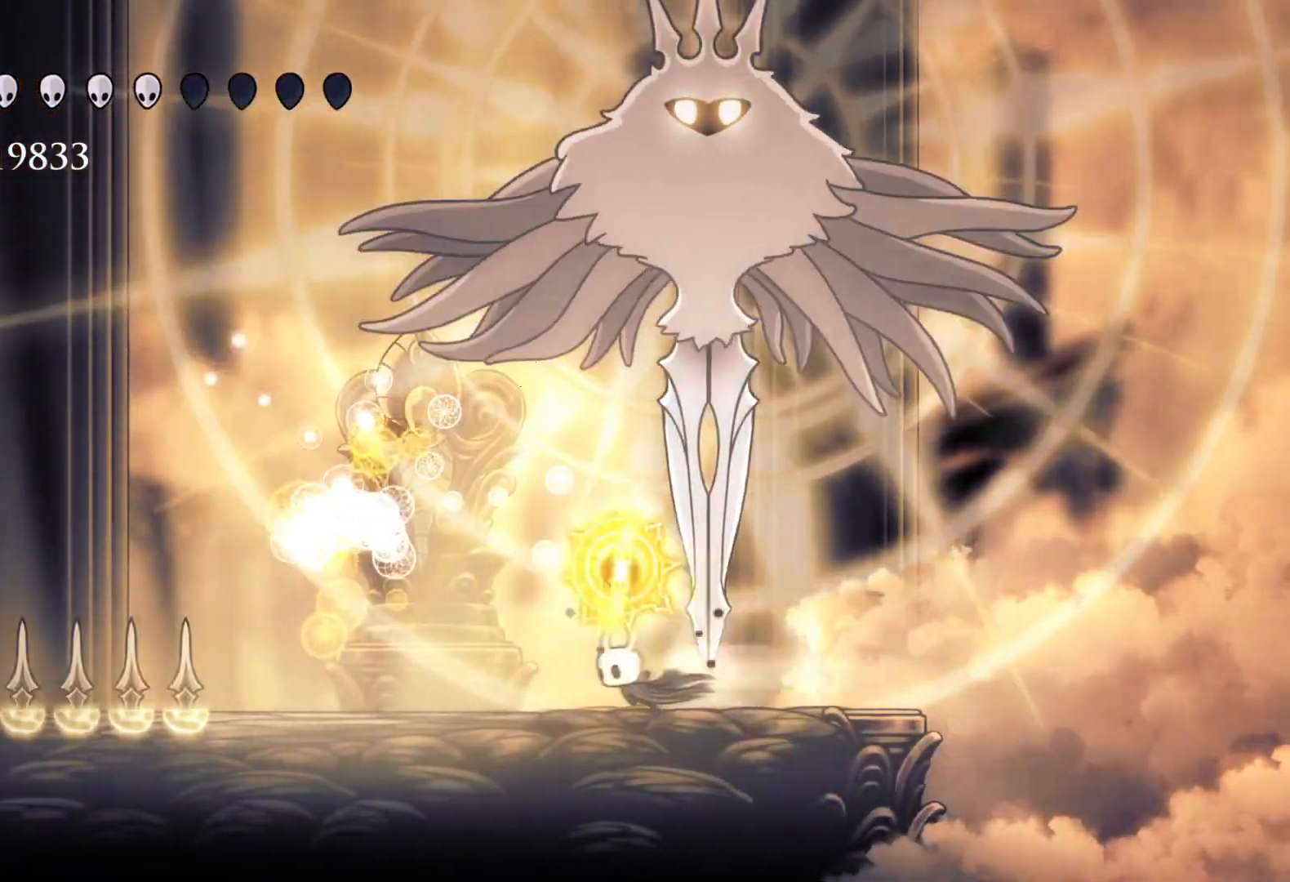
{"keys": ["f"], "mouse": [], "events": [[167, "f", "down"], [167, "s", "up"], [167, "shift", "up"]]}
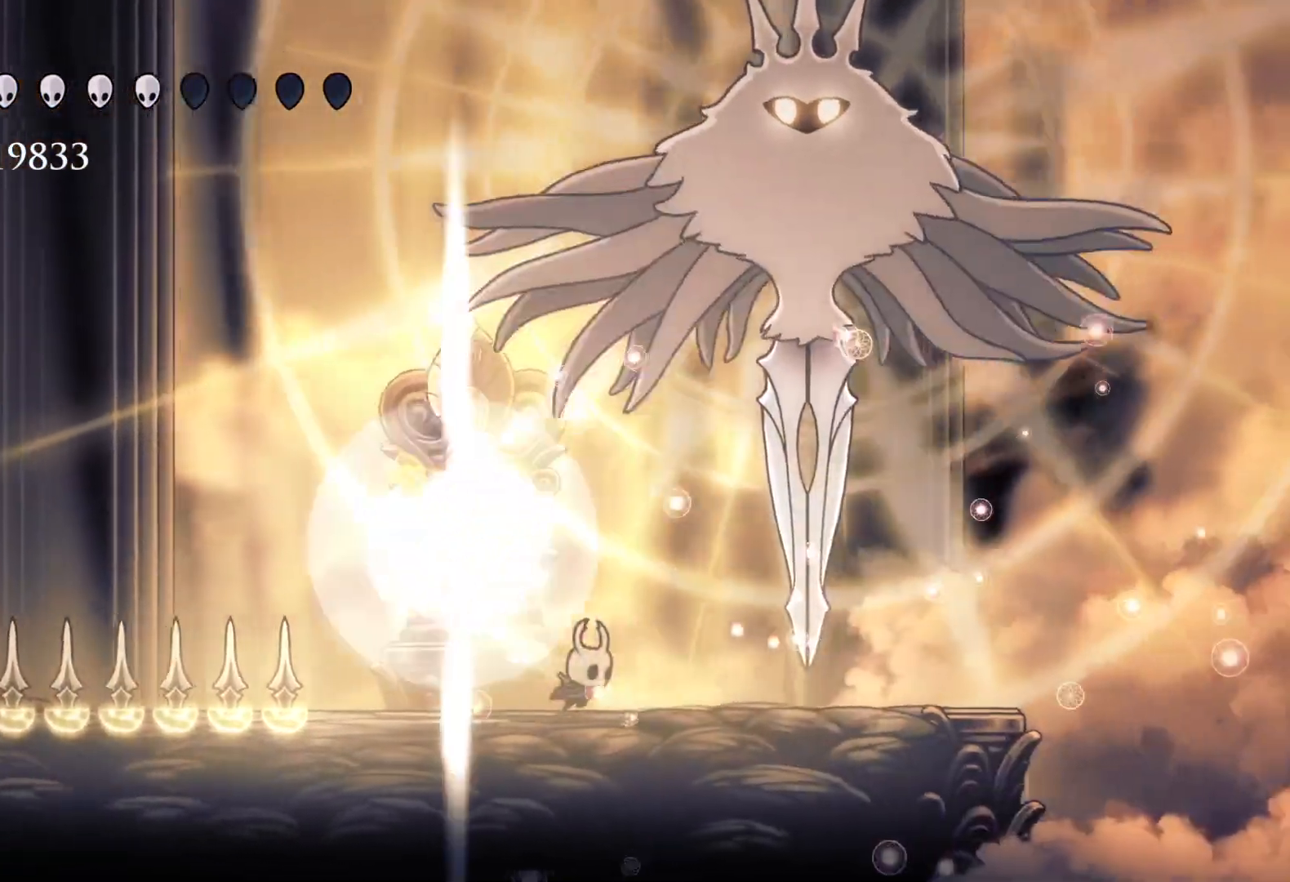
{"keys": ["f", "space"], "mouse": [], "events": [[133, "space", "down"]]}
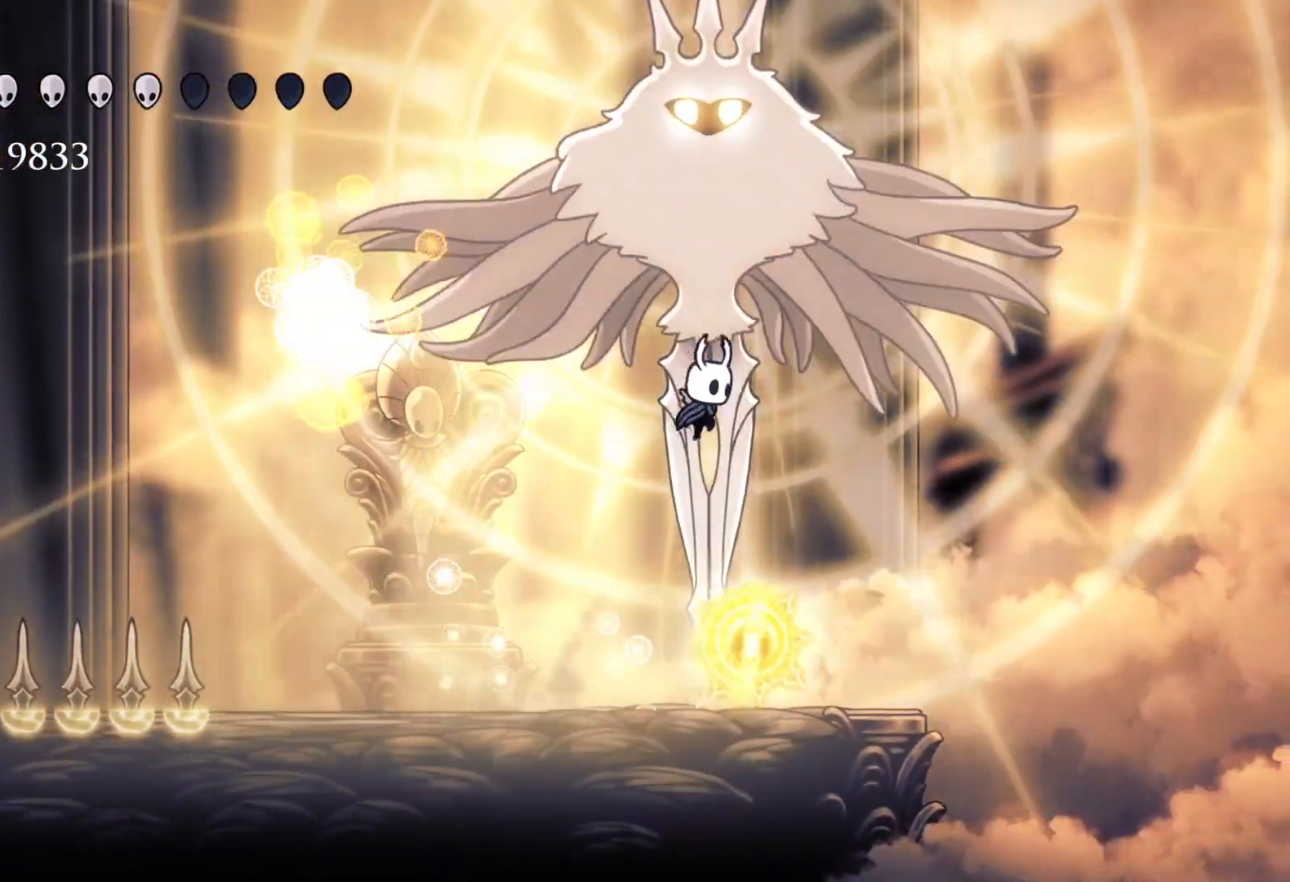
{"keys": ["s"], "mouse": [], "events": [[17, "e", "down"], [50, "mouse_left", "down"], [50, "space", "up"], [100, "f", "up"], [150, "mouse_left", "up"], [150, "s", "down"], [383, "e", "up"]]}
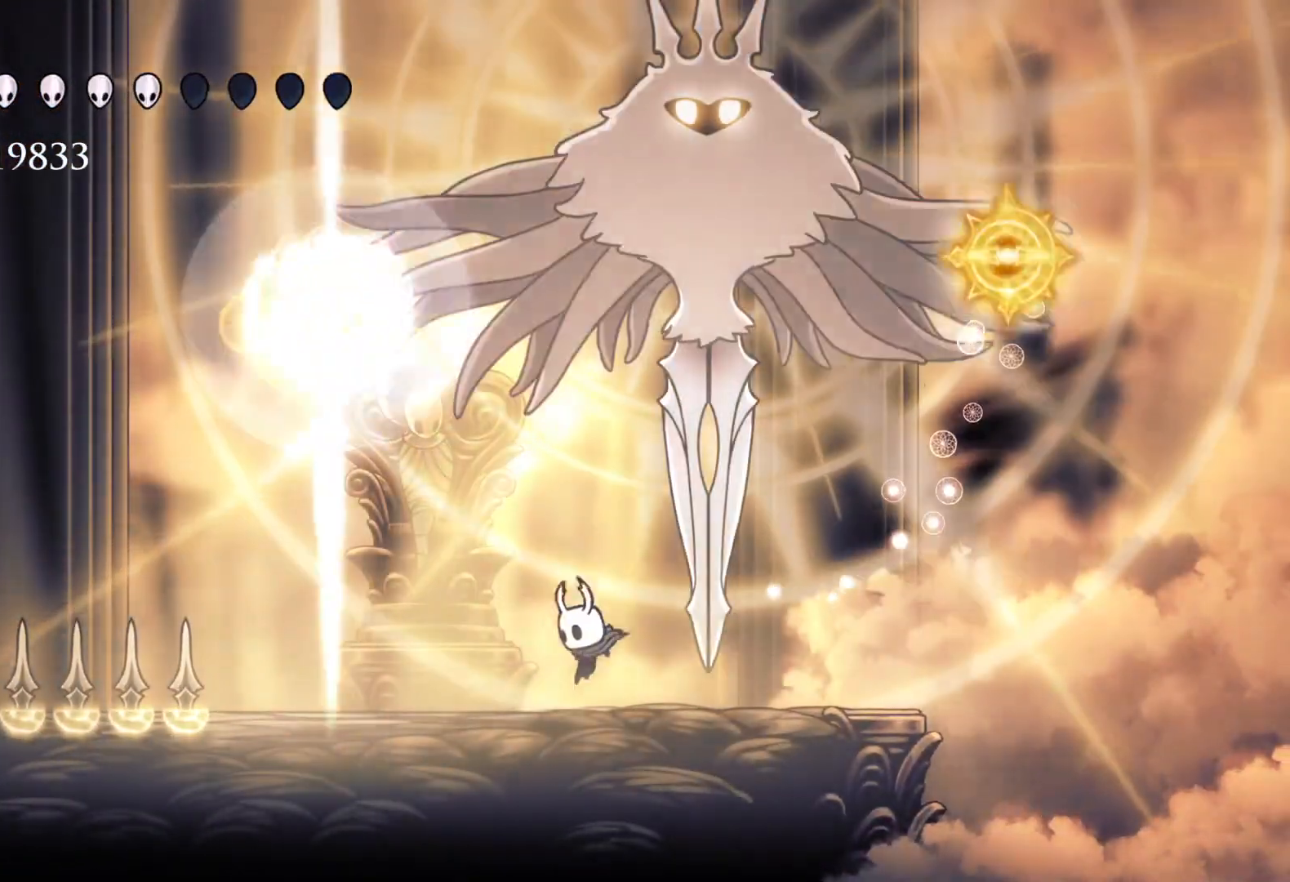
{"keys": ["f"], "mouse": [], "events": [[433, "f", "down"], [433, "s", "up"]]}
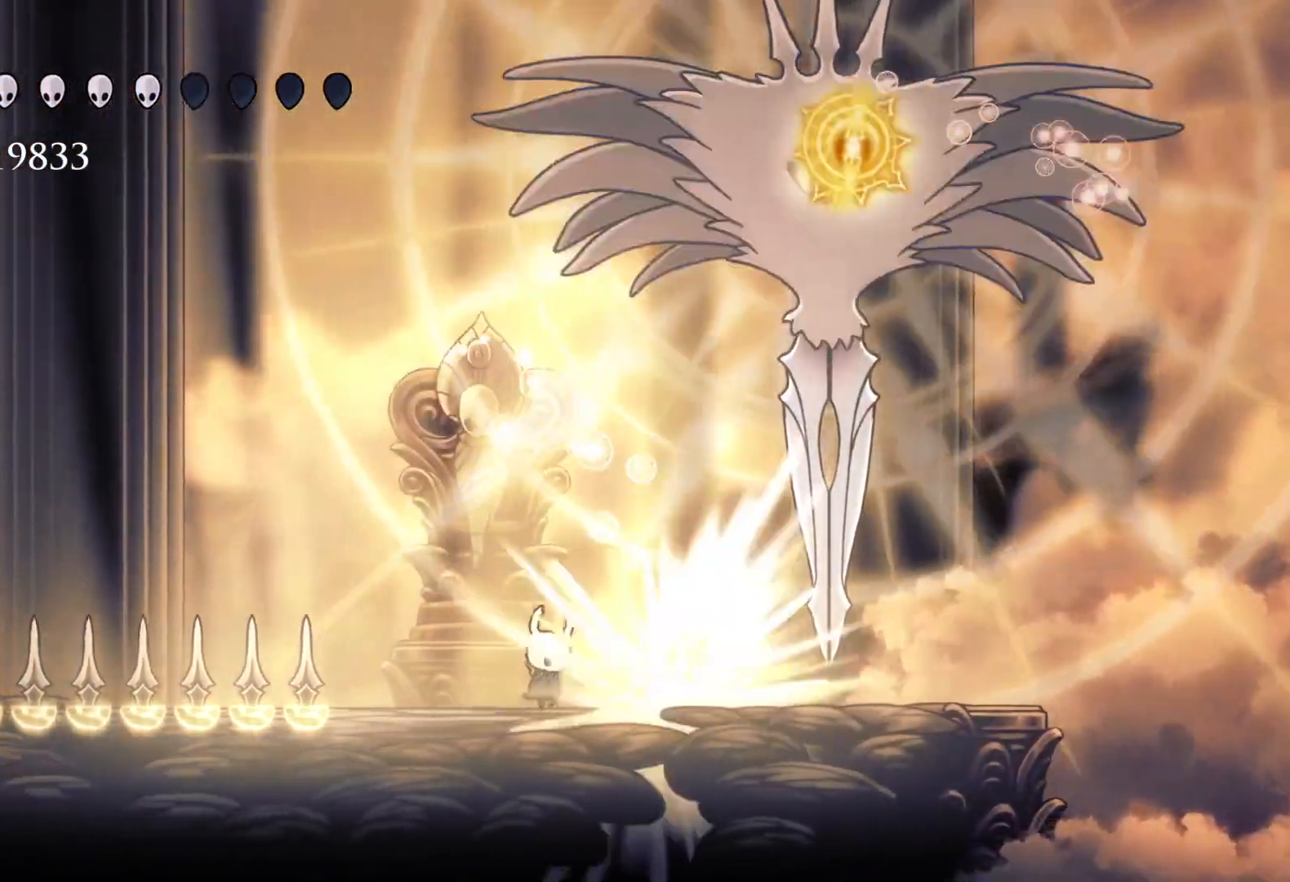
{"keys": ["e", "f", "space"], "mouse": ["left"], "events": [[267, "space", "down"], [317, "e", "down"], [500, "mouse_left", "down"]]}
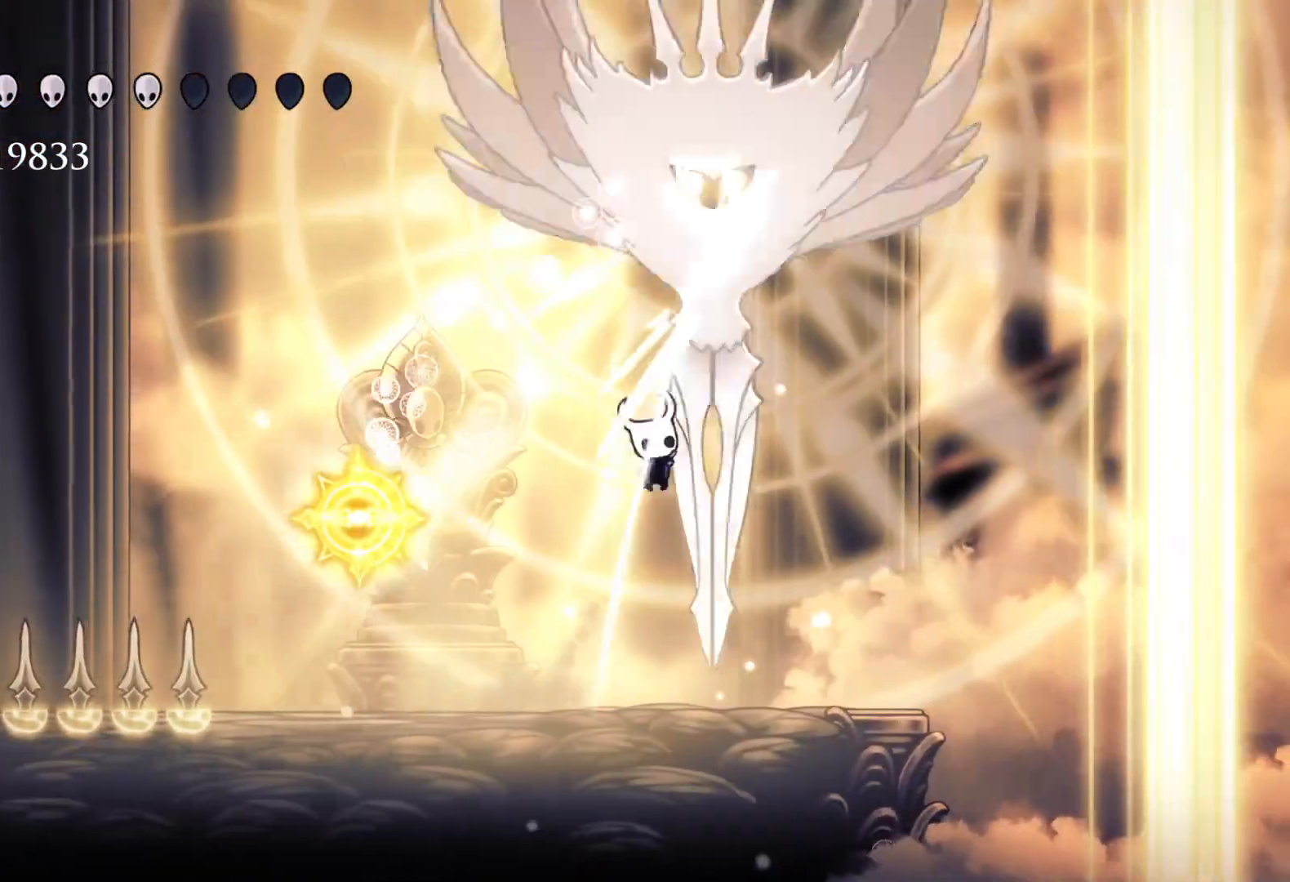
{"keys": ["s"], "mouse": [], "events": [[133, "mouse_left", "up"], [133, "space", "up"], [283, "f", "up"], [283, "mouse_left", "down"], [333, "s", "down"], [417, "mouse_left", "up"], [467, "e", "up"]]}
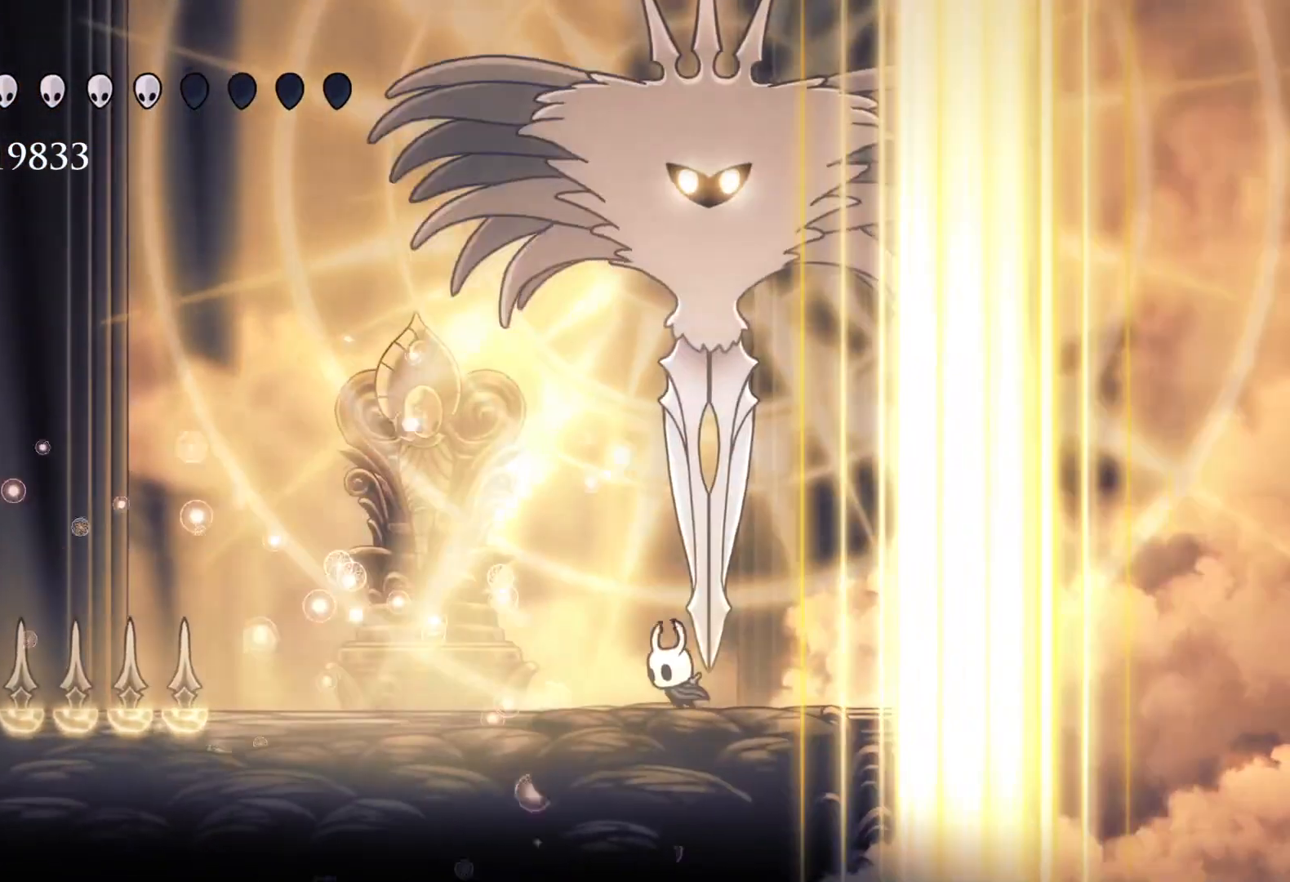
{"keys": ["f", "shift"], "mouse": [], "events": [[250, "f", "down"], [250, "s", "up"], [333, "shift", "down"]]}
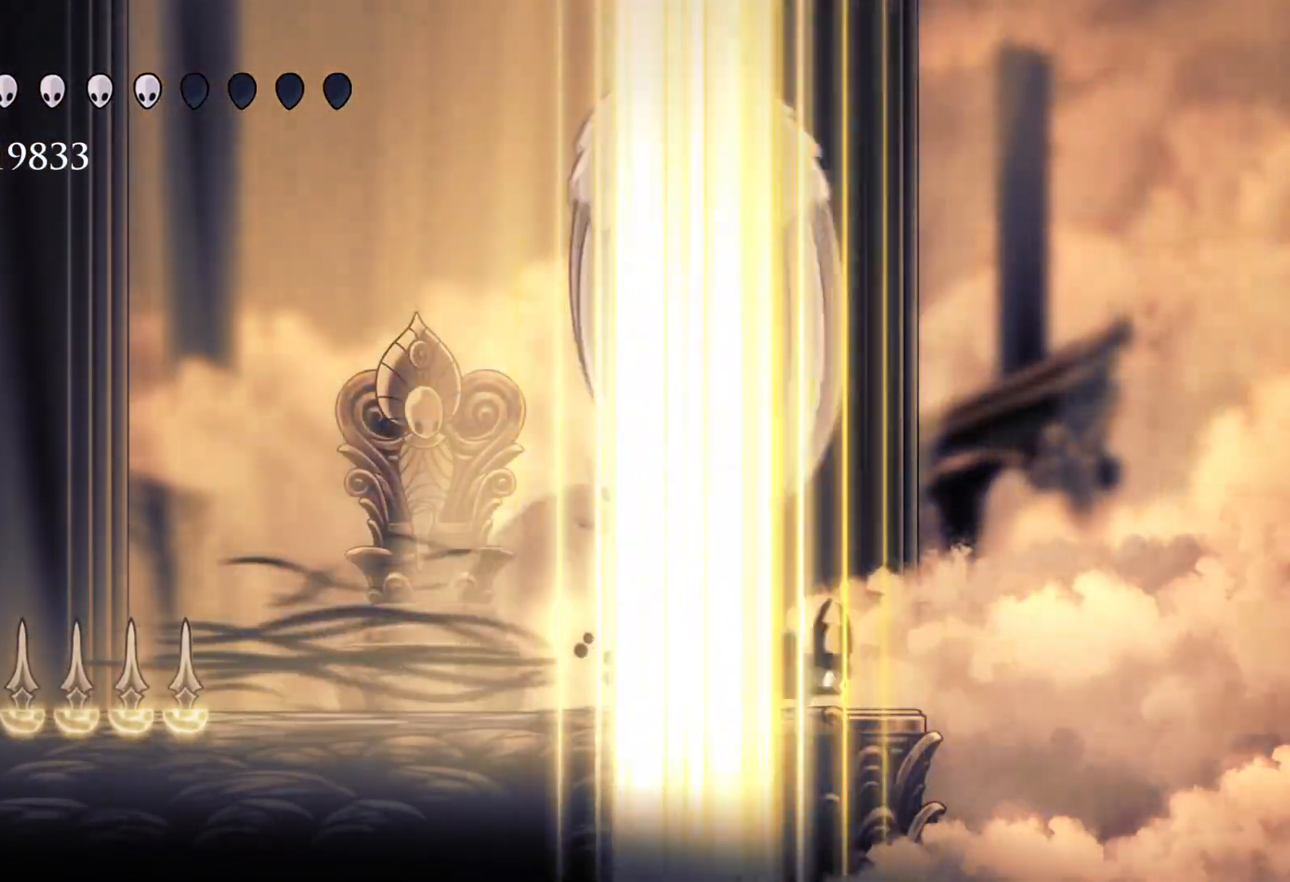
{"keys": ["s"], "mouse": [], "events": [[67, "shift", "up"], [117, "space", "down"], [217, "e", "down"], [217, "f", "up"], [217, "s", "down"], [450, "space", "up"], [483, "e", "up"]]}
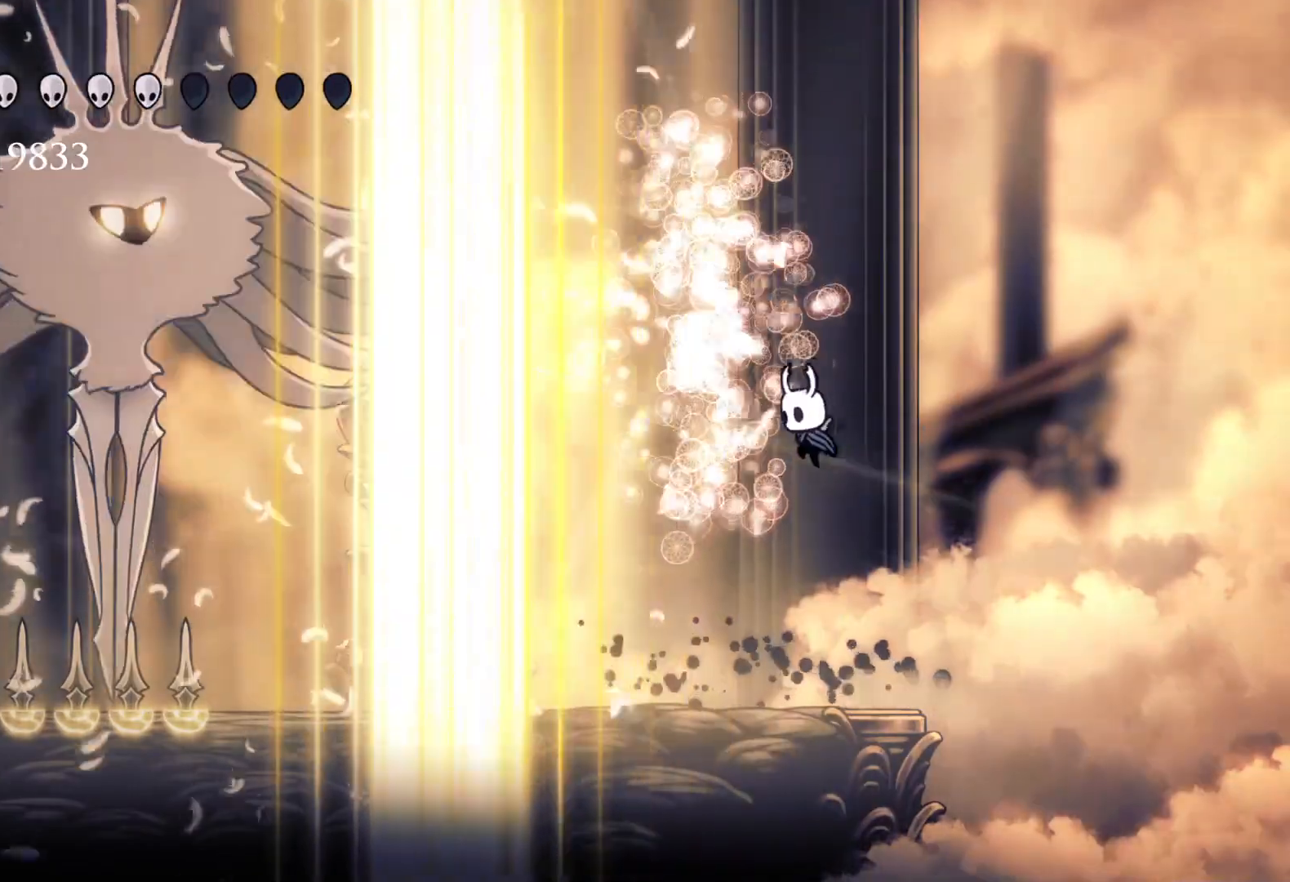
{"keys": ["s"], "mouse": [], "events": [[133, "shift", "down"], [317, "s", "up"], [317, "shift", "up"], [367, "f", "down"], [450, "f", "up"], [500, "s", "down"]]}
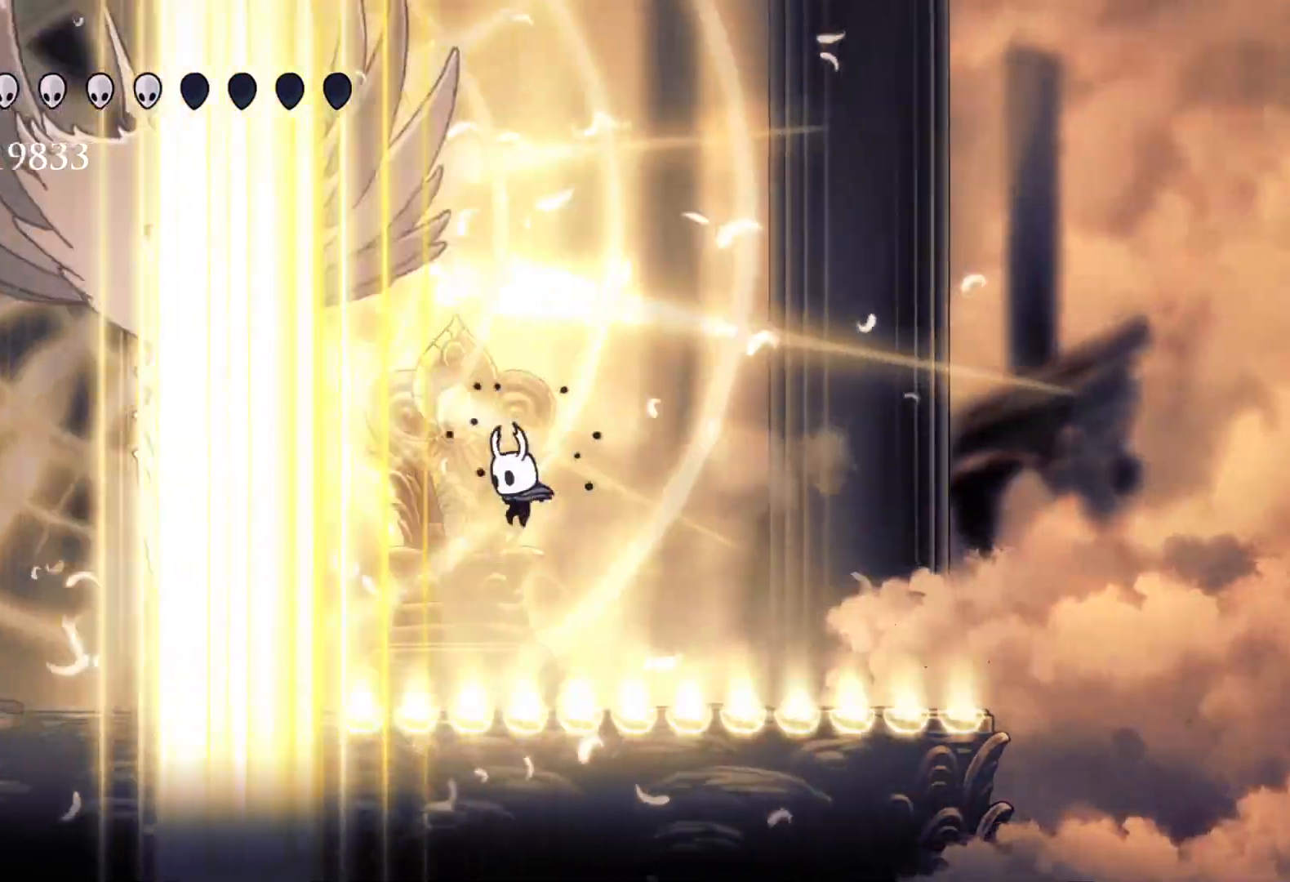
{"keys": ["s", "space"], "mouse": [], "events": [[367, "space", "down"]]}
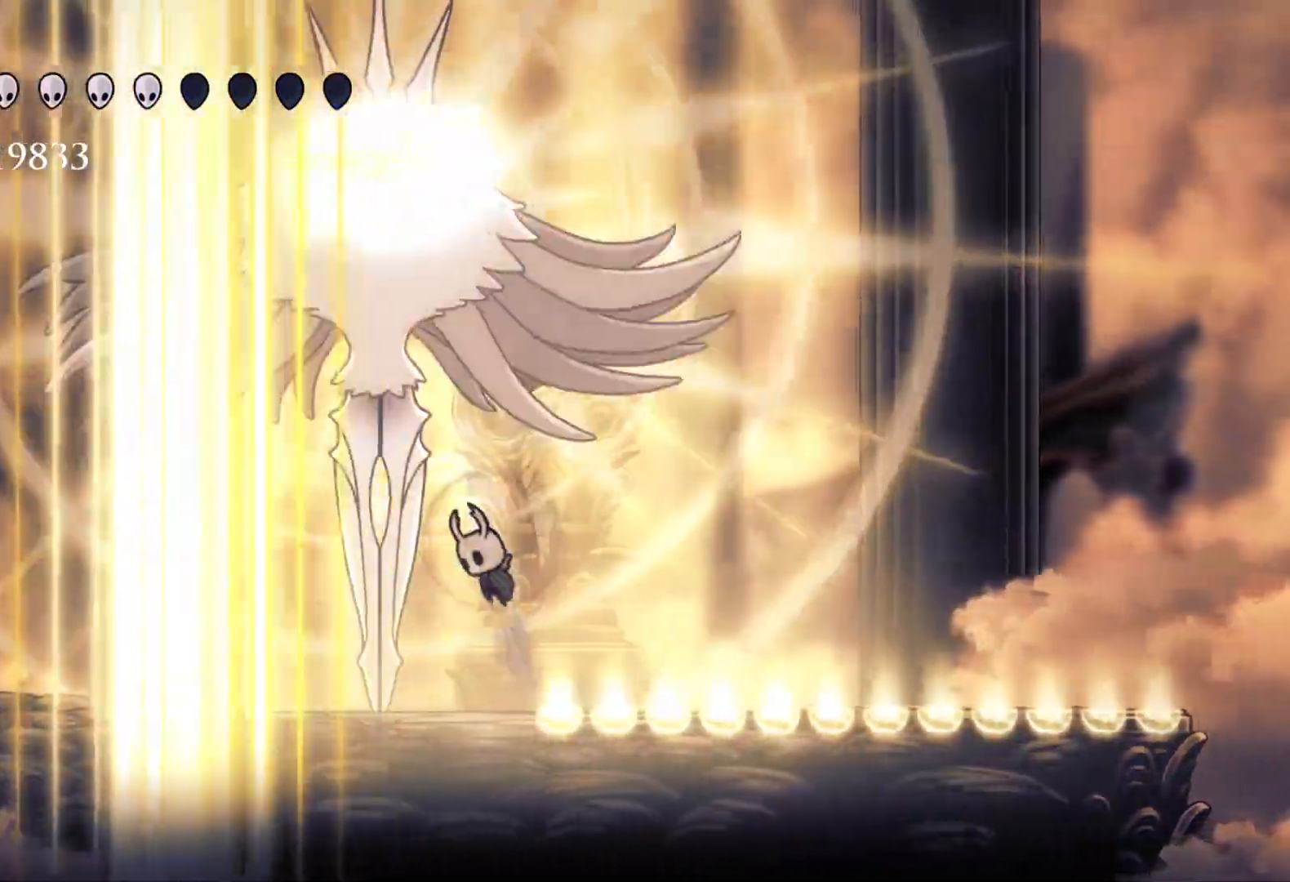
{"keys": [], "mouse": [], "events": [[17, "e", "down"], [100, "mouse_left", "down"], [250, "mouse_left", "up"], [283, "space", "up"], [433, "e", "up"], [433, "s", "up"]]}
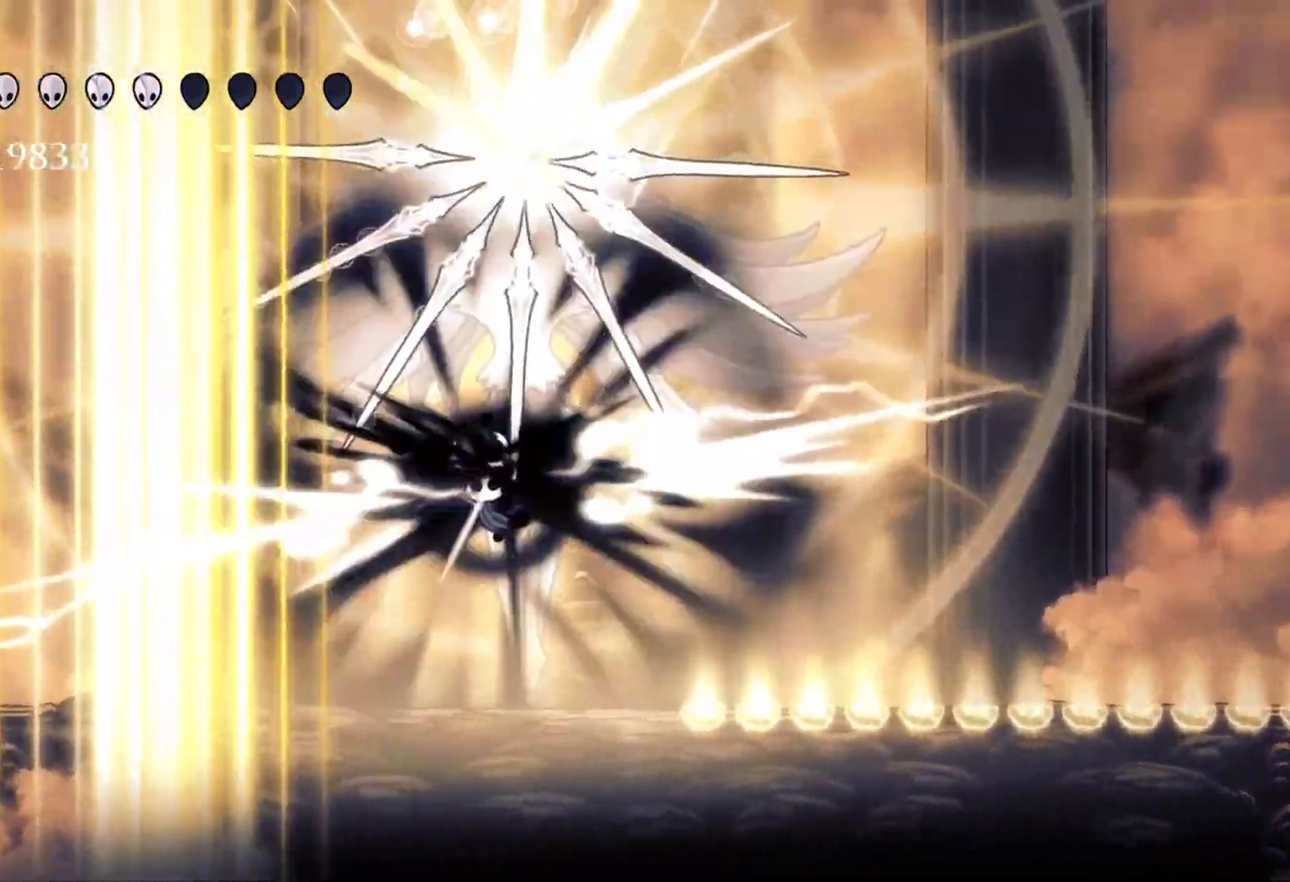
{"keys": ["f"], "mouse": [], "events": [[67, "s", "down"], [300, "s", "up"], [350, "f", "down"]]}
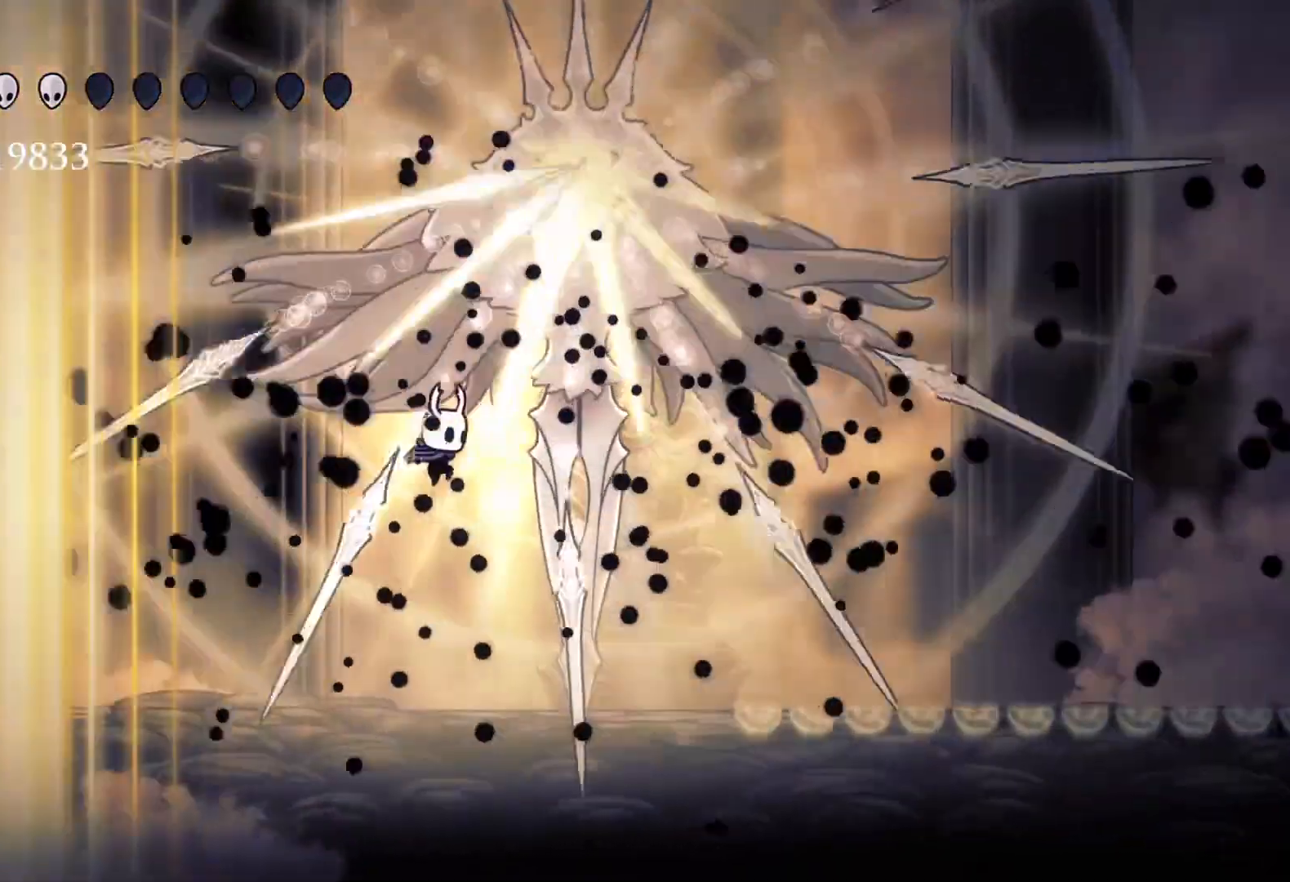
{"keys": ["e", "space"], "mouse": [], "events": [[367, "e", "down"], [367, "space", "down"], [417, "f", "up"]]}
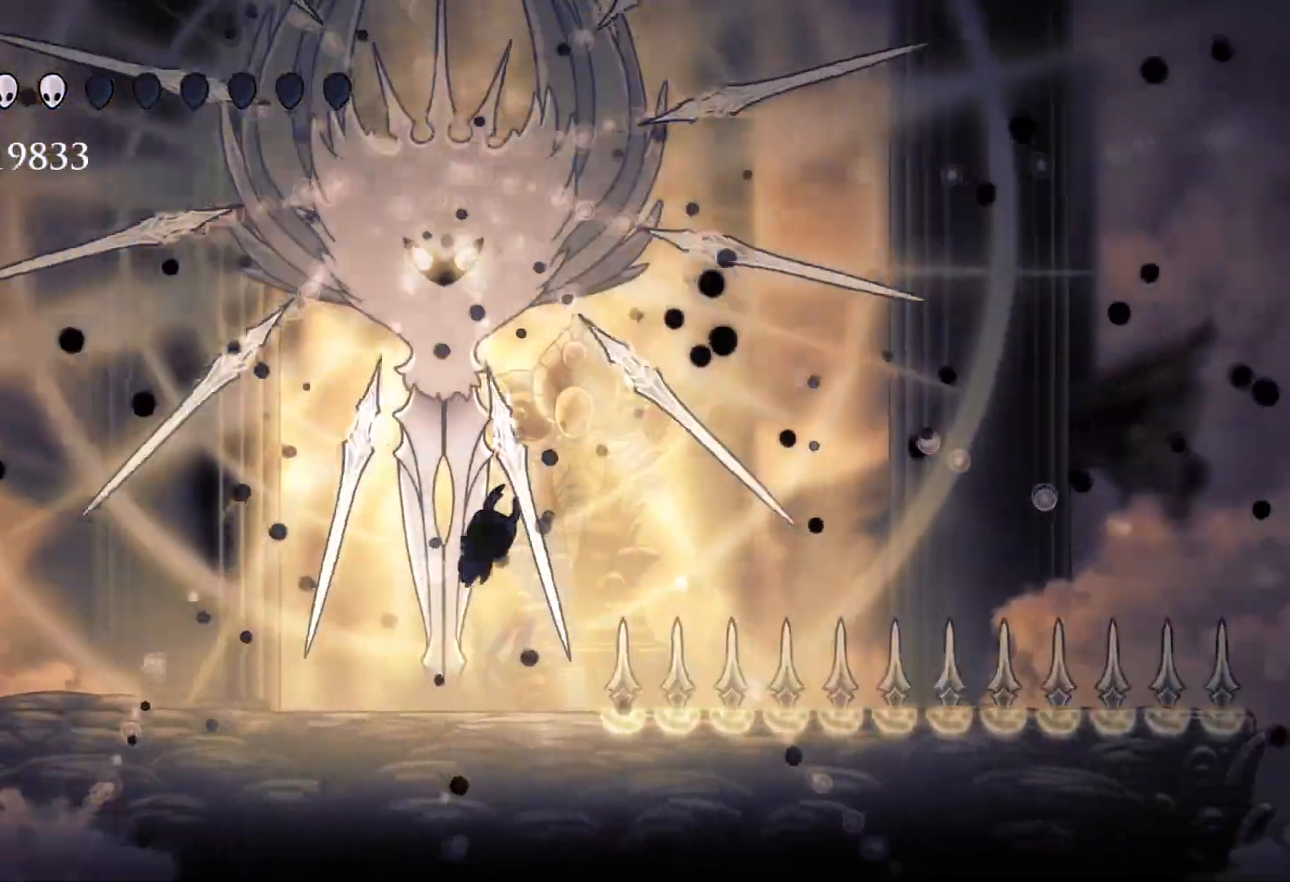
{"keys": ["e"], "mouse": [], "events": [[50, "mouse_left", "down"], [133, "mouse_left", "up"], [183, "mouse_right", "down"], [183, "space", "up"], [333, "mouse_right", "up"]]}
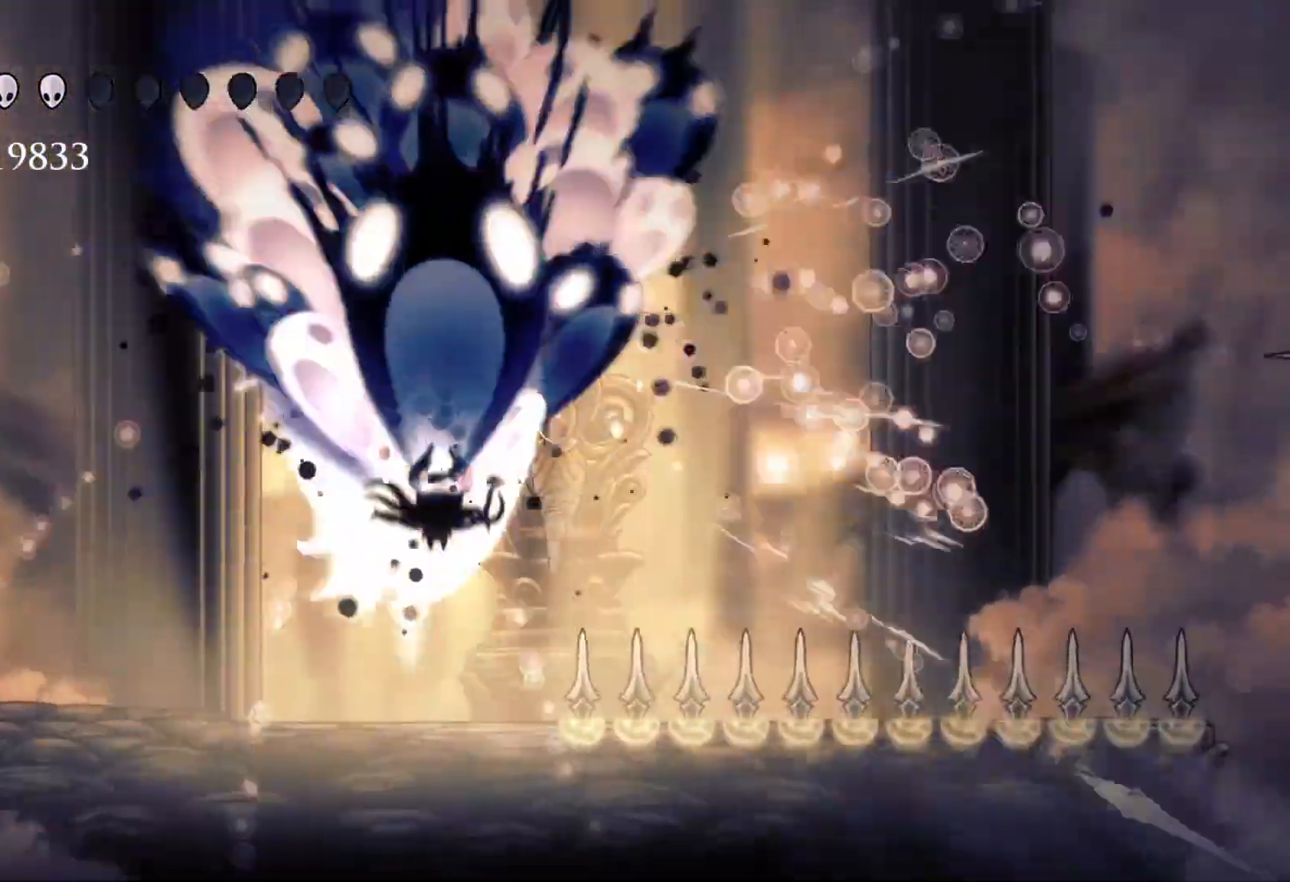
{"keys": [], "mouse": [], "events": [[433, "e", "up"]]}
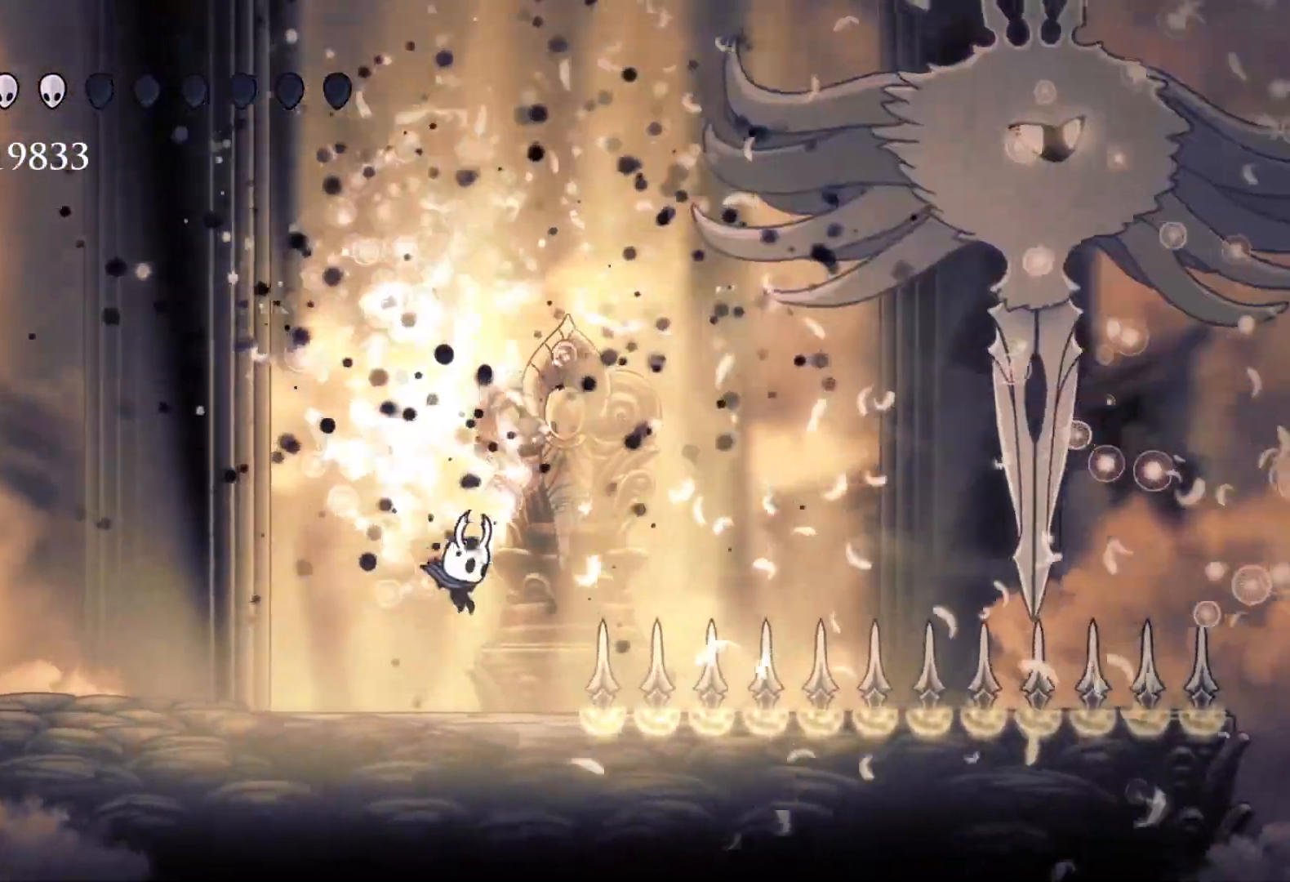
{"keys": ["f", "space"], "mouse": [], "events": [[117, "s", "down"], [267, "f", "down"], [267, "s", "up"], [350, "space", "down"]]}
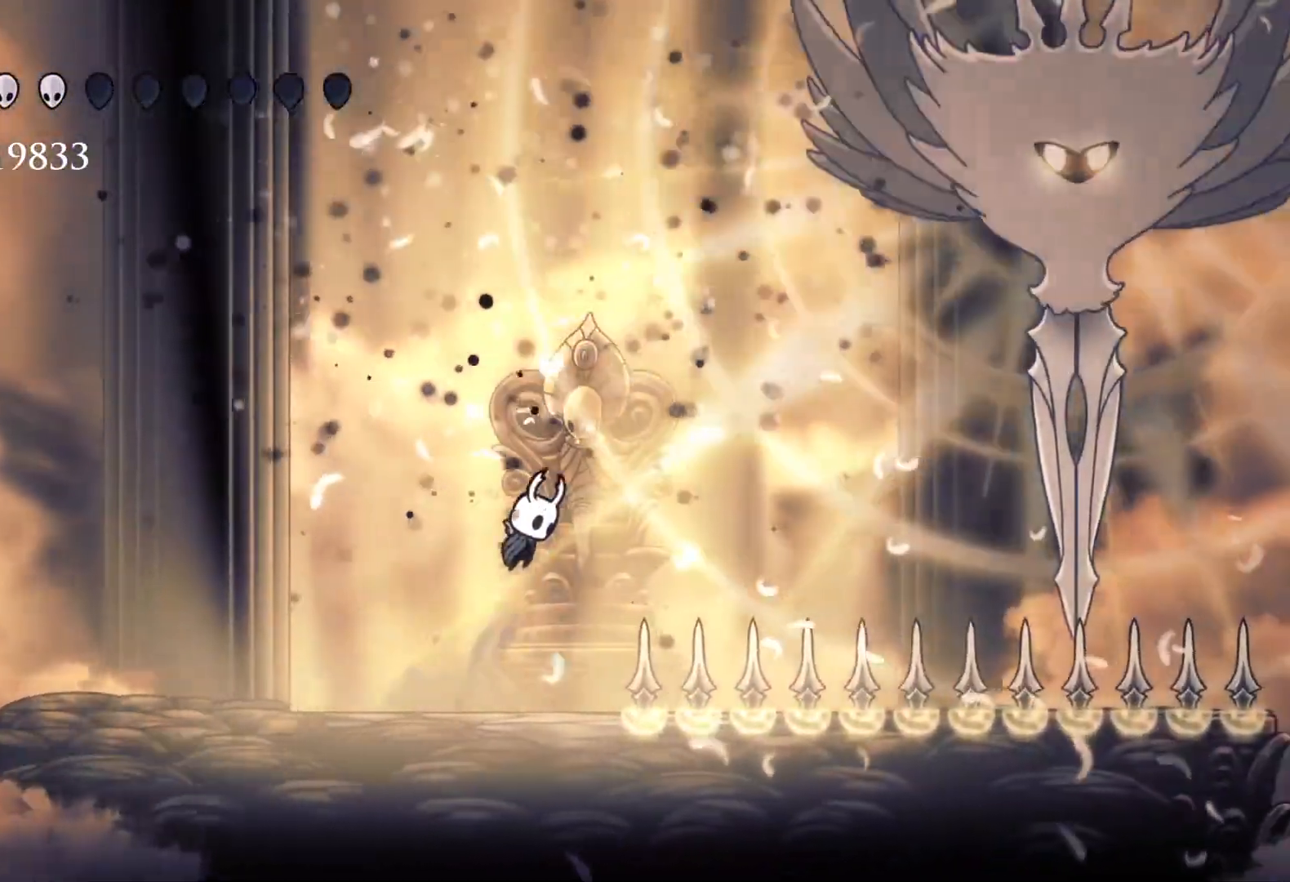
{"keys": ["s"], "mouse": [], "events": [[317, "shift", "down"], [367, "space", "up"], [467, "f", "up"], [467, "s", "down"], [467, "shift", "up"]]}
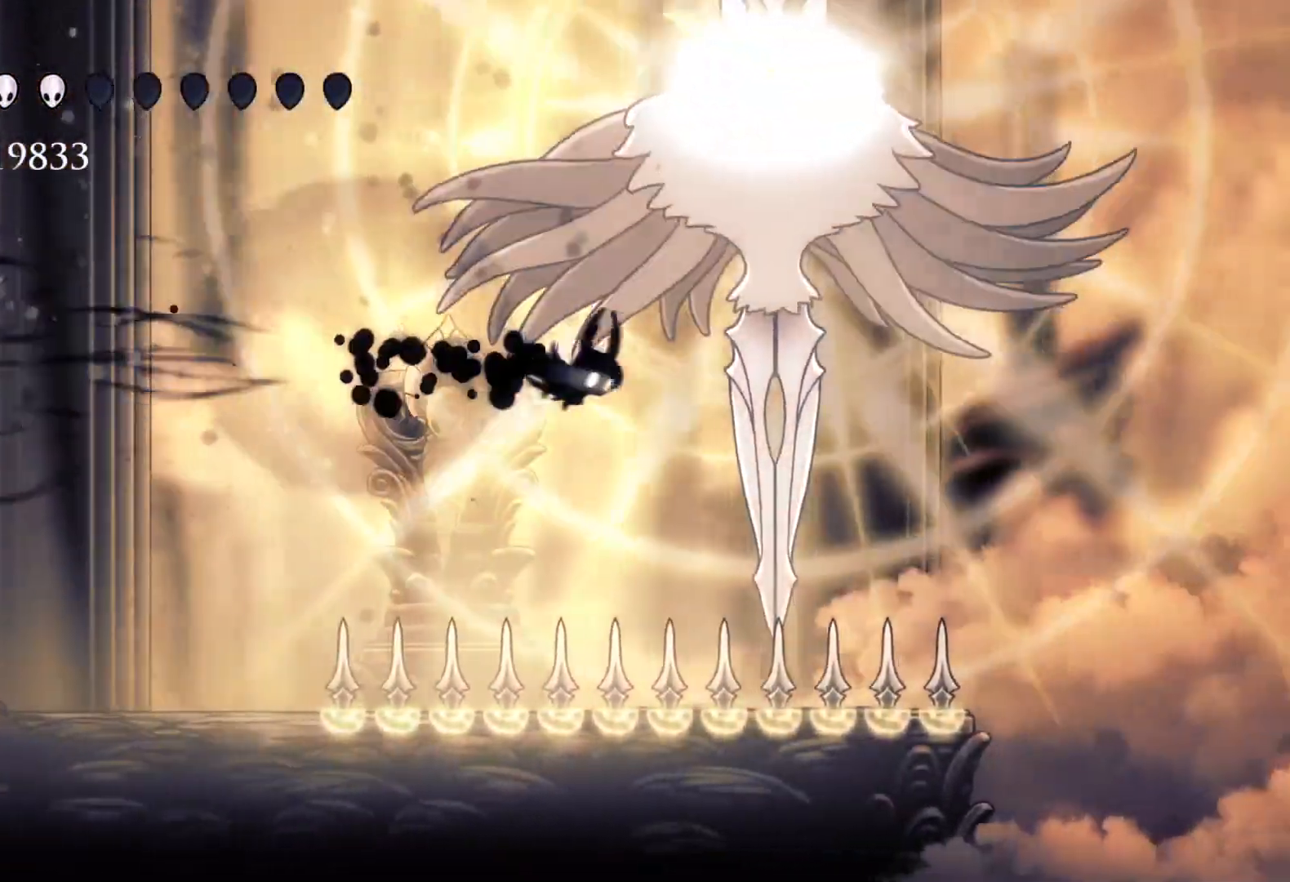
{"keys": ["d", "s"], "mouse": [], "events": [[250, "d", "down"], [283, "mouse_left", "down"], [333, "s", "up"], [383, "s", "down"], [433, "mouse_left", "up"]]}
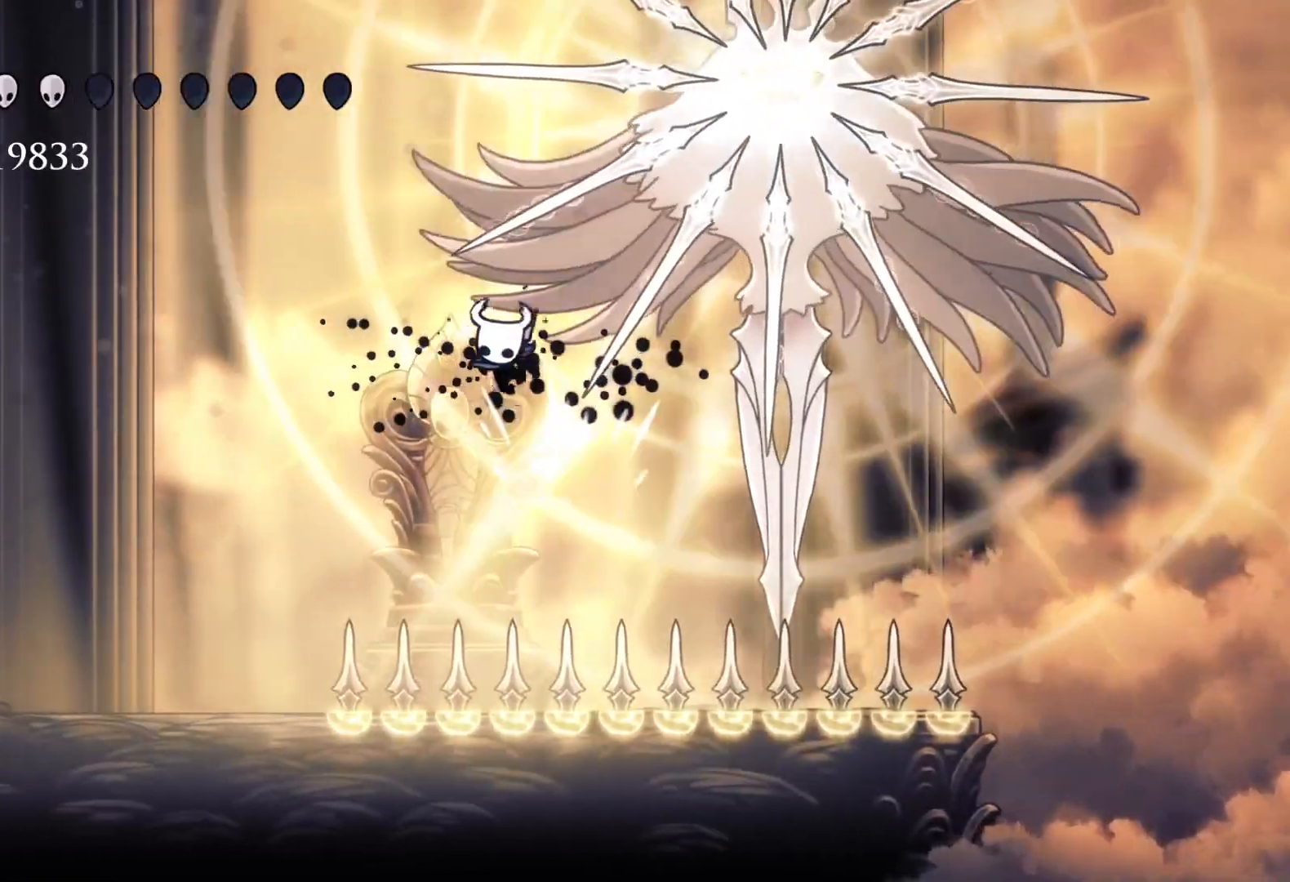
{"keys": ["f", "shift"], "mouse": [], "events": [[17, "d", "up"], [250, "f", "down"], [250, "s", "up"], [483, "shift", "down"]]}
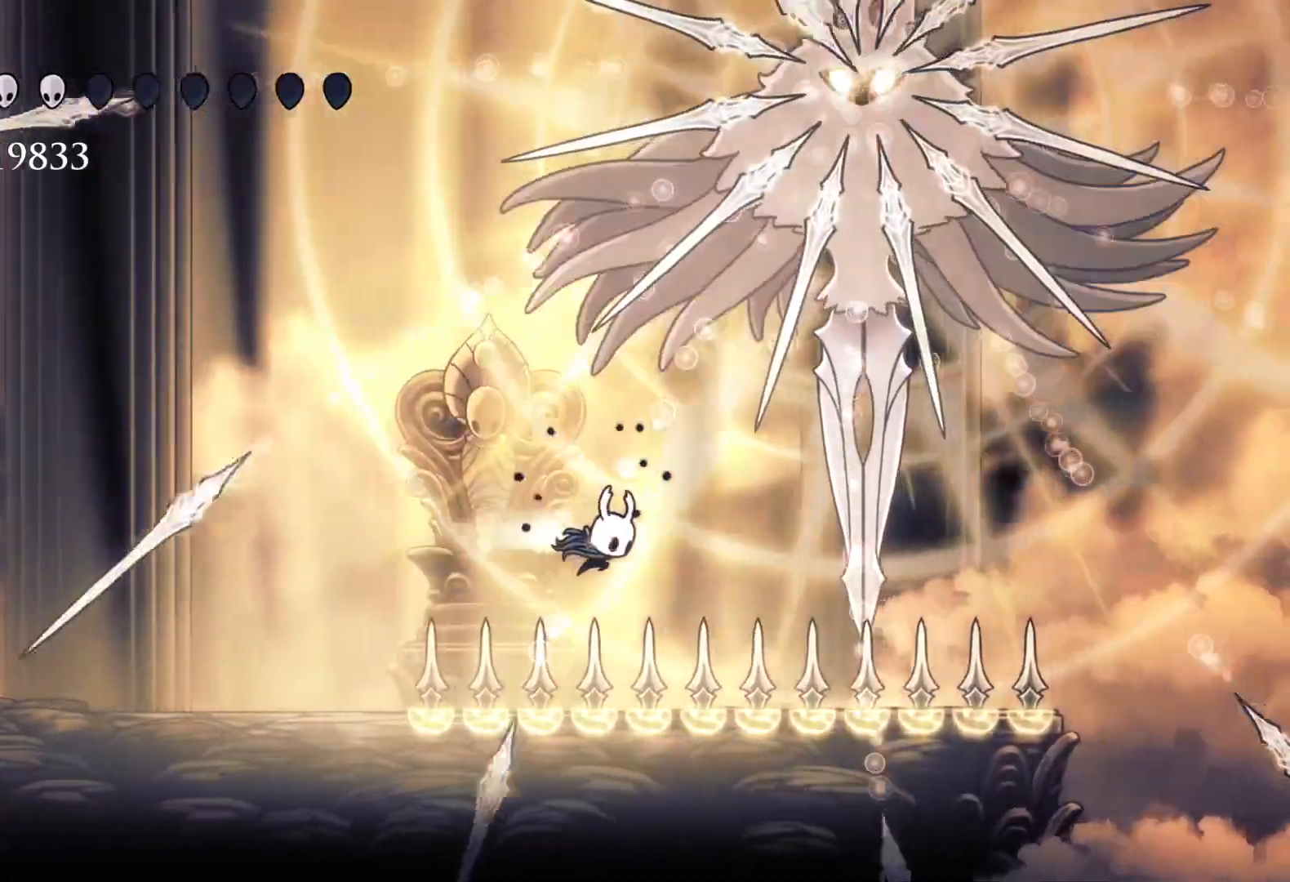
{"keys": ["s", "space"], "mouse": [], "events": [[183, "shift", "up"], [217, "space", "down"], [500, "f", "up"], [500, "s", "down"]]}
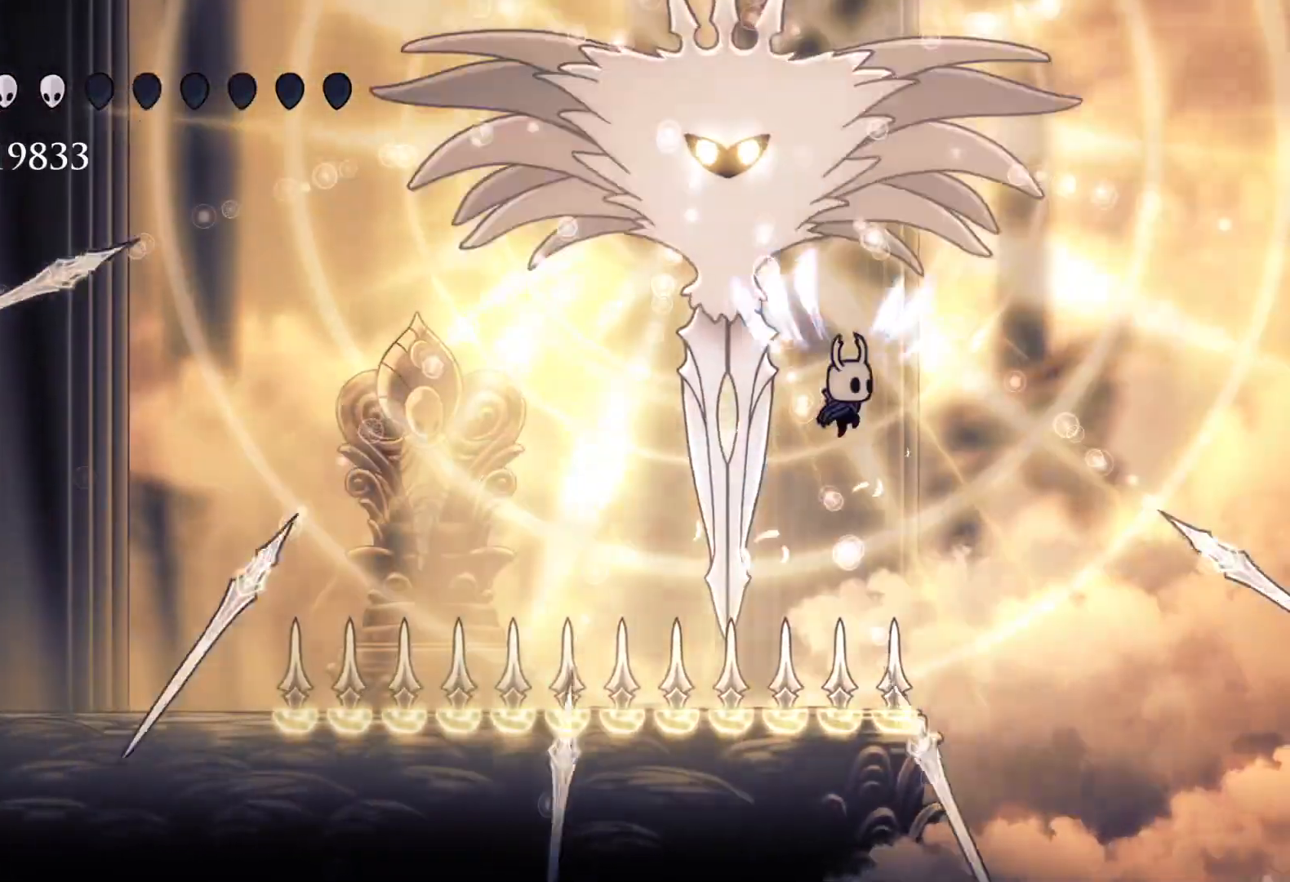
{"keys": [], "mouse": [], "events": [[200, "e", "down"], [200, "mouse_left", "down"], [200, "space", "up"], [333, "mouse_left", "up"], [383, "s", "up"], [417, "e", "up"], [417, "space", "down"], [467, "space", "up"]]}
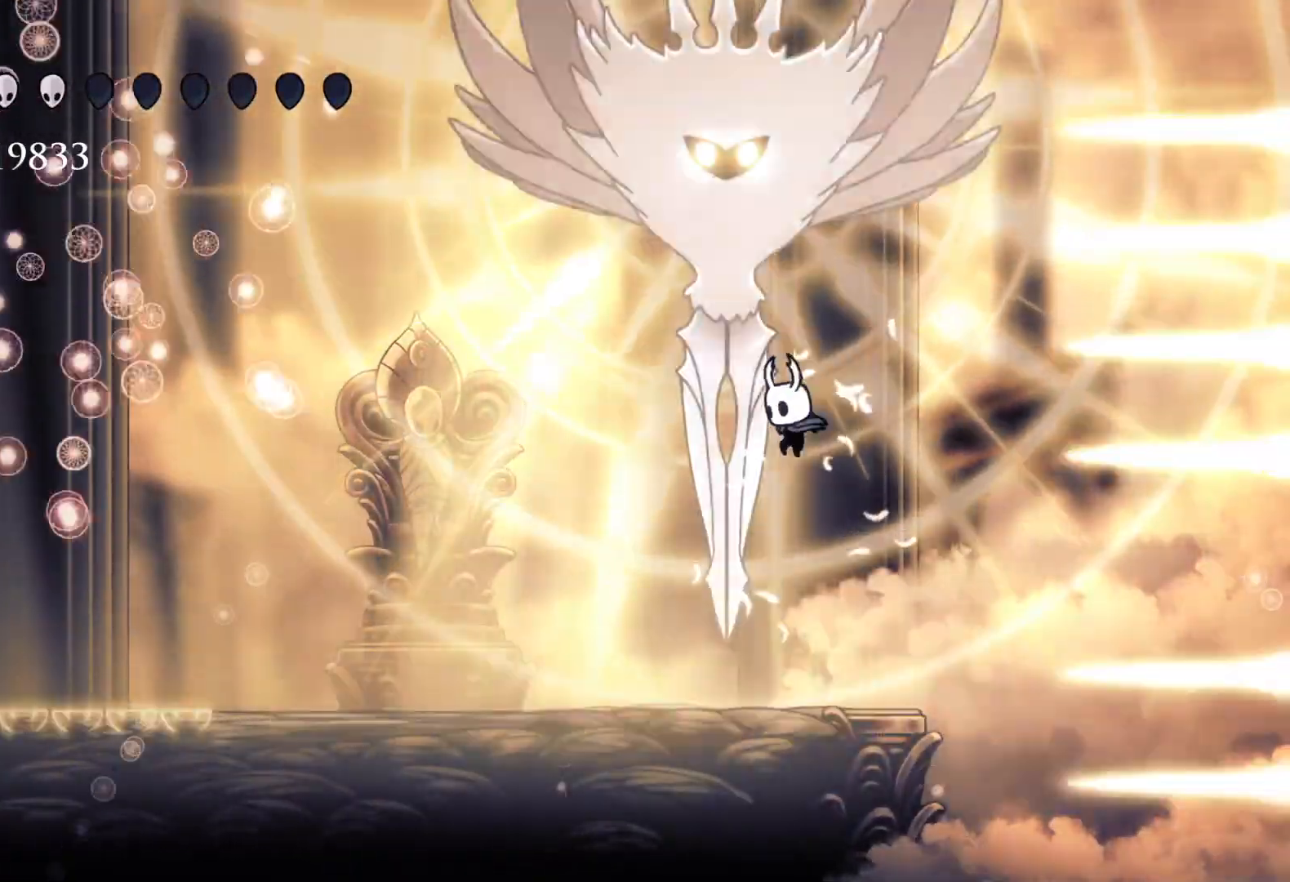
{"keys": ["s"], "mouse": [], "events": [[17, "d", "down"], [117, "mouse_left", "down"], [150, "shift", "down"], [250, "mouse_left", "up"], [333, "shift", "up"], [383, "s", "down"], [433, "d", "up"]]}
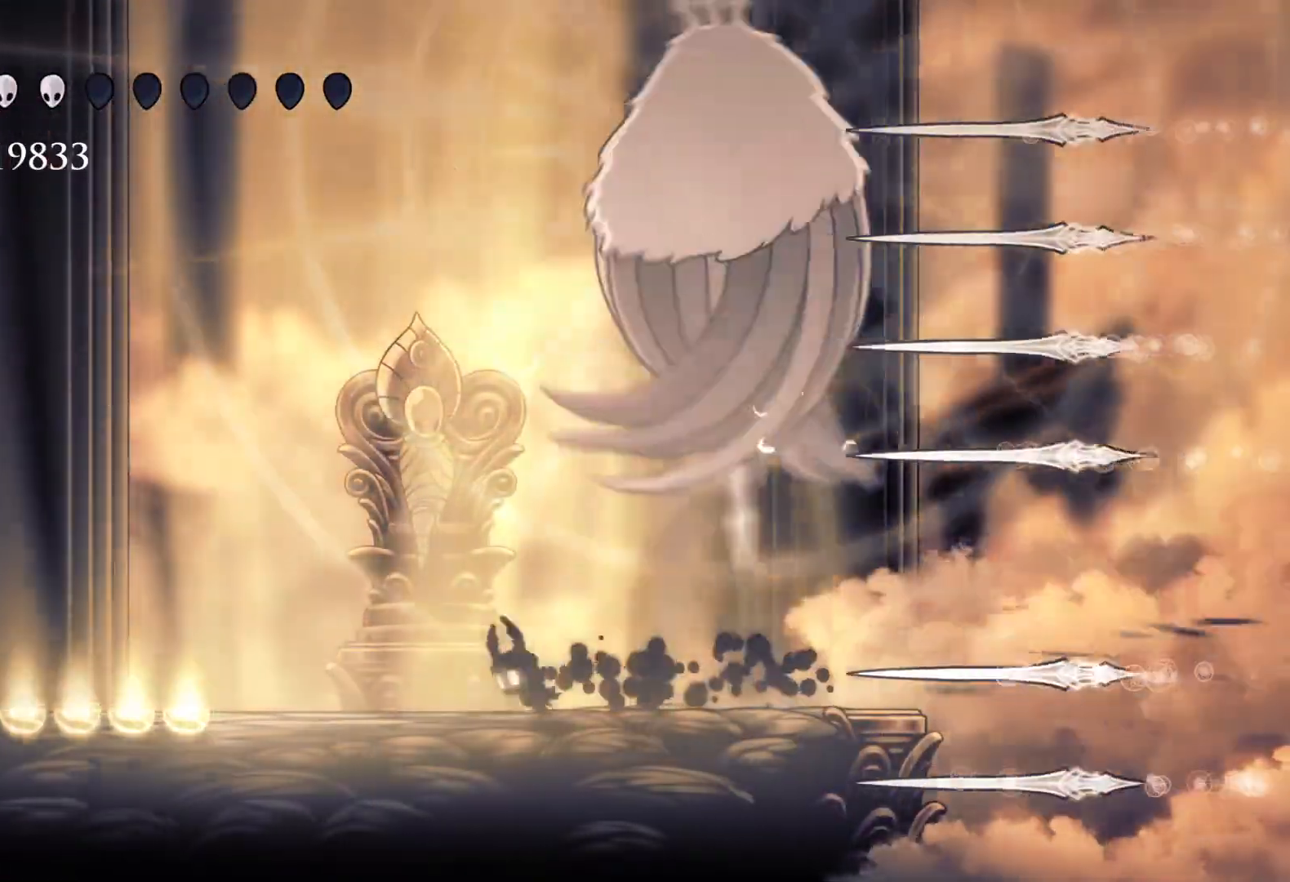
{"keys": ["f", "space"], "mouse": [], "events": [[117, "shift", "down"], [267, "shift", "up"], [300, "s", "up"], [350, "space", "down"], [450, "f", "down"]]}
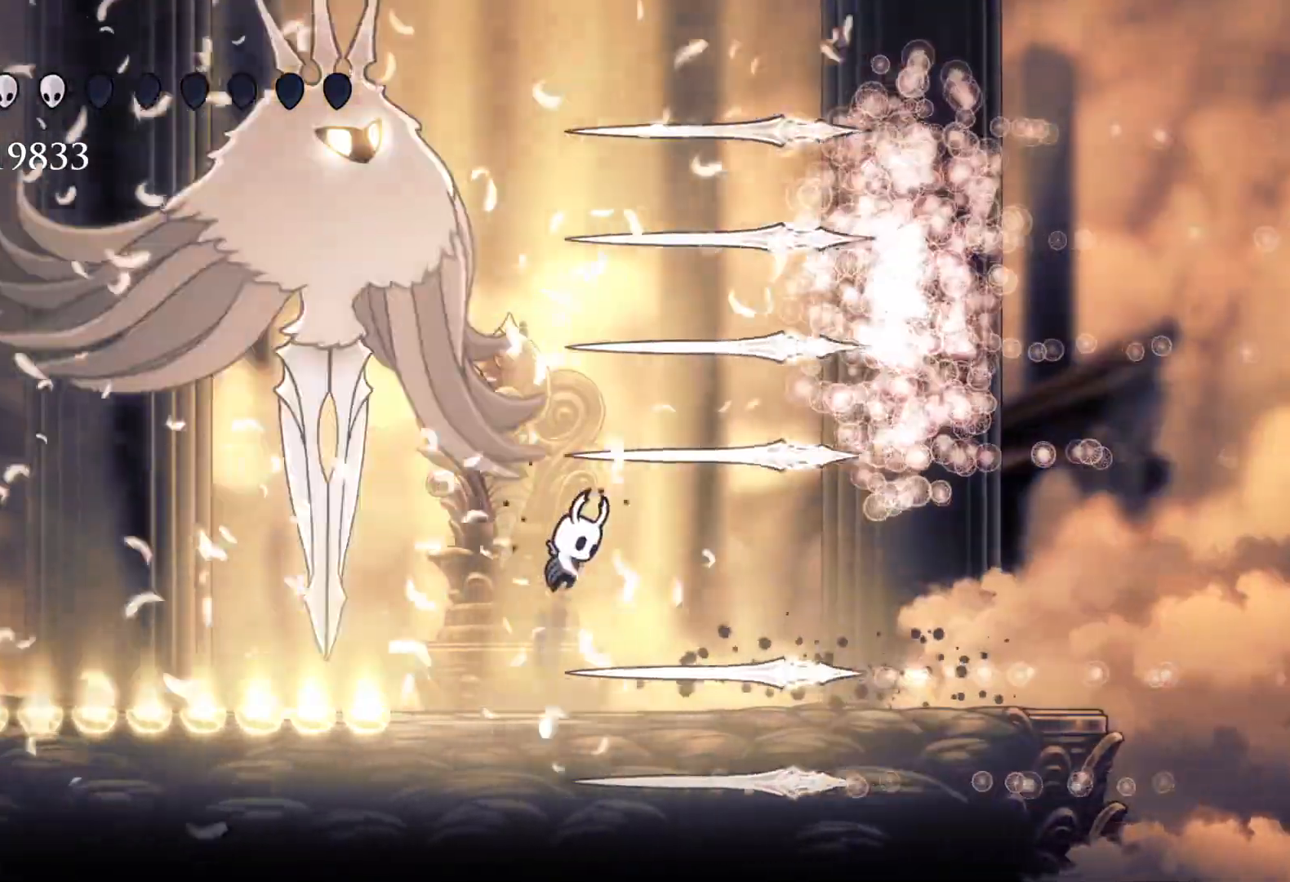
{"keys": ["s"], "mouse": [], "events": [[33, "space", "up"], [83, "shift", "down"], [233, "shift", "up"], [317, "f", "up"], [317, "s", "down"]]}
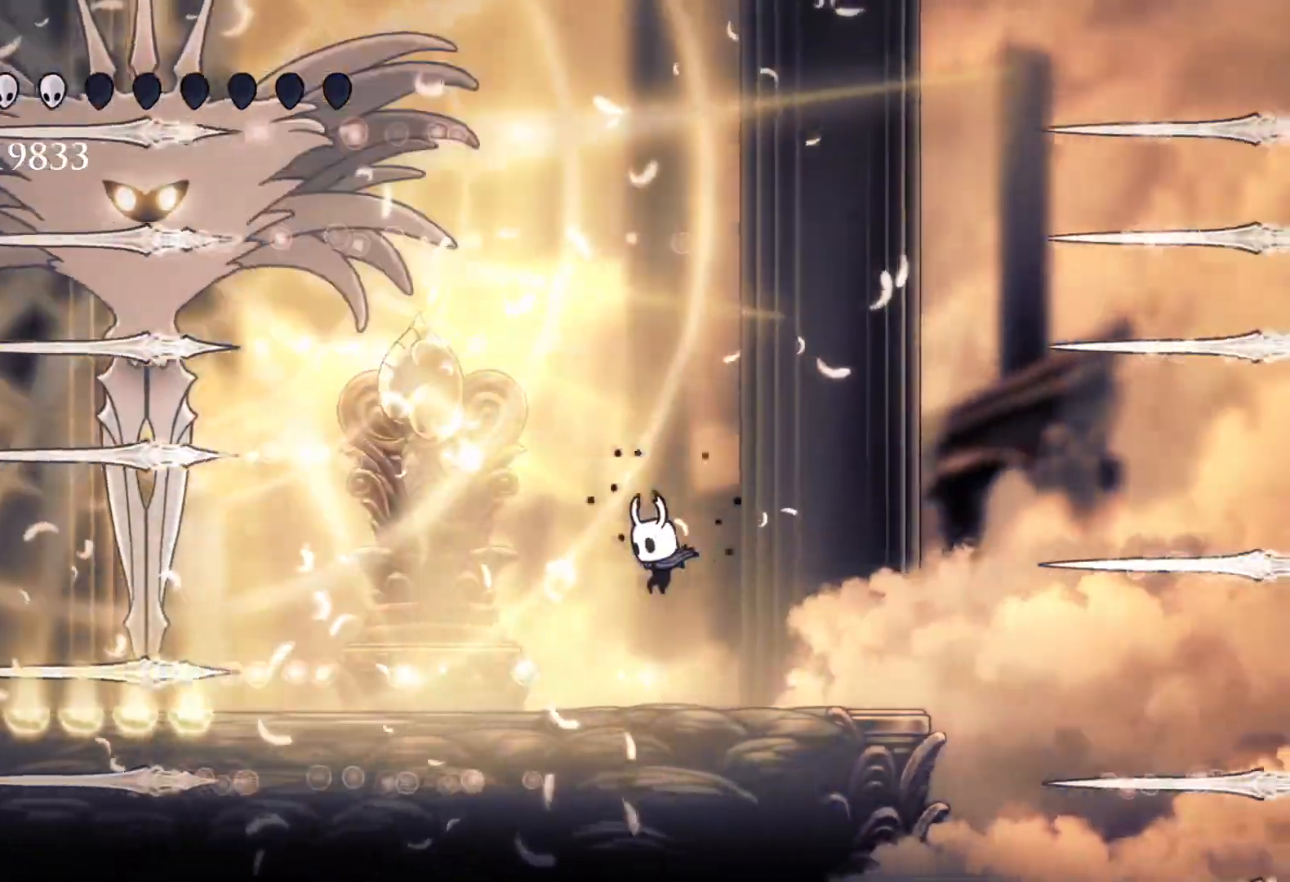
{"keys": ["s"], "mouse": [], "events": [[283, "shift", "down"], [433, "shift", "up"]]}